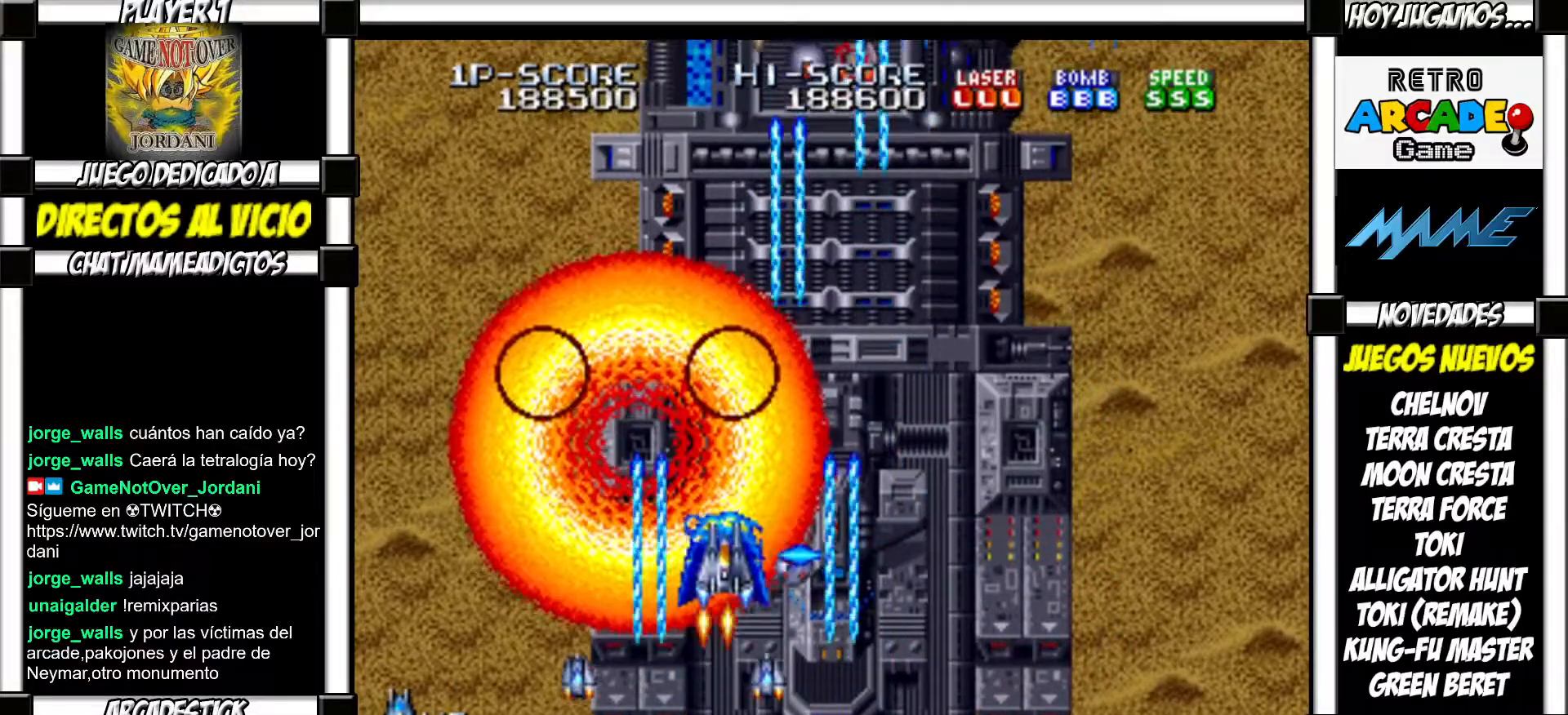
Gameplay with a controller (arcade stick); each line is a JSON object with the inputs held at the frame after it. "events" lists button and stick changes between this image and that frame as [ms after this image, input, new state], when the widget could be followed in between. Not read: L3 R3 left_stick other_buttons.
{"buttons": [], "events": [[17, "SQUARE", "up"], [117, "SQUARE", "down"], [183, "SQUARE", "up"], [283, "SQUARE", "down"], [317, "SQUARE", "up"], [433, "SQUARE", "down"], [500, "SQUARE", "up"]]}
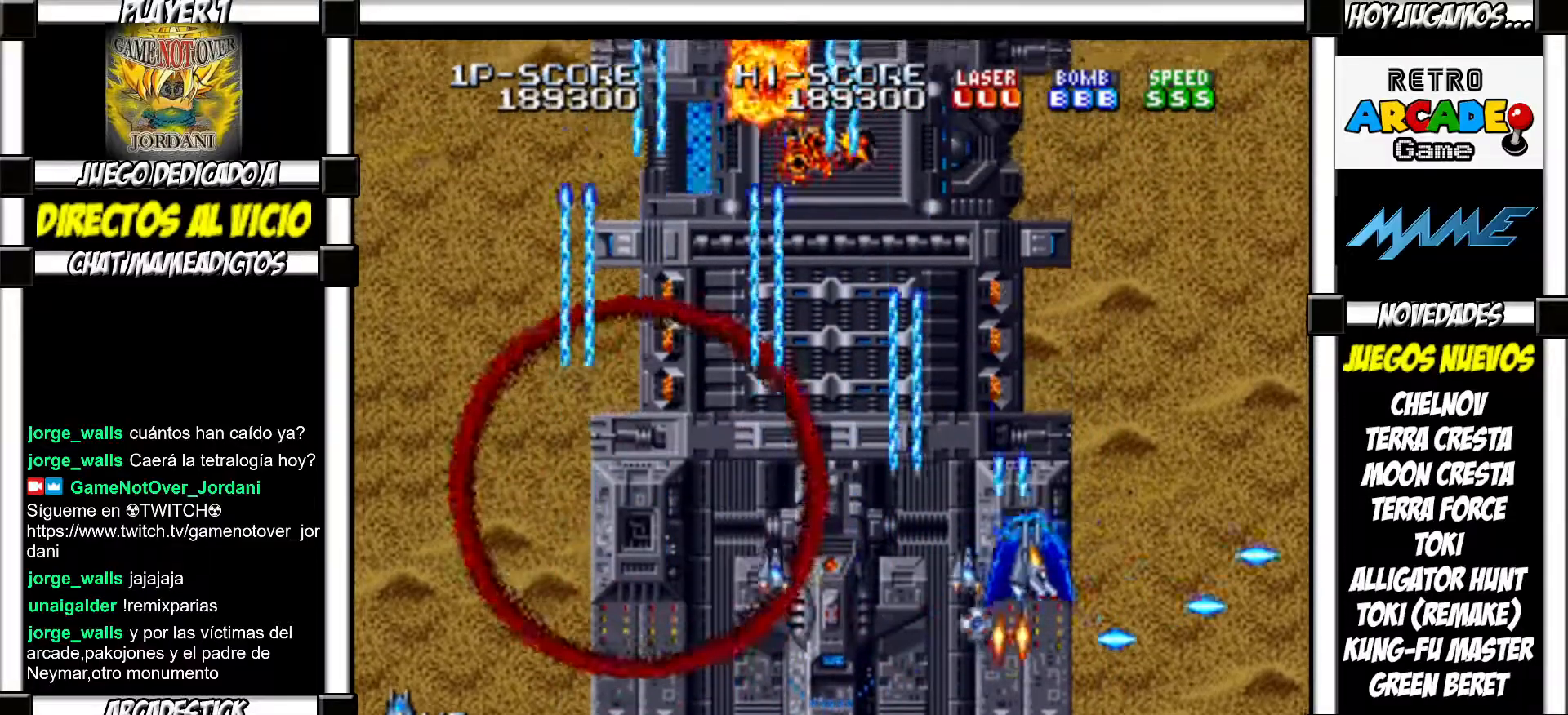
{"buttons": [], "events": [[83, "SQUARE", "down"], [167, "SQUARE", "up"], [250, "SQUARE", "down"], [317, "SQUARE", "up"], [417, "SQUARE", "down"], [467, "SQUARE", "up"]]}
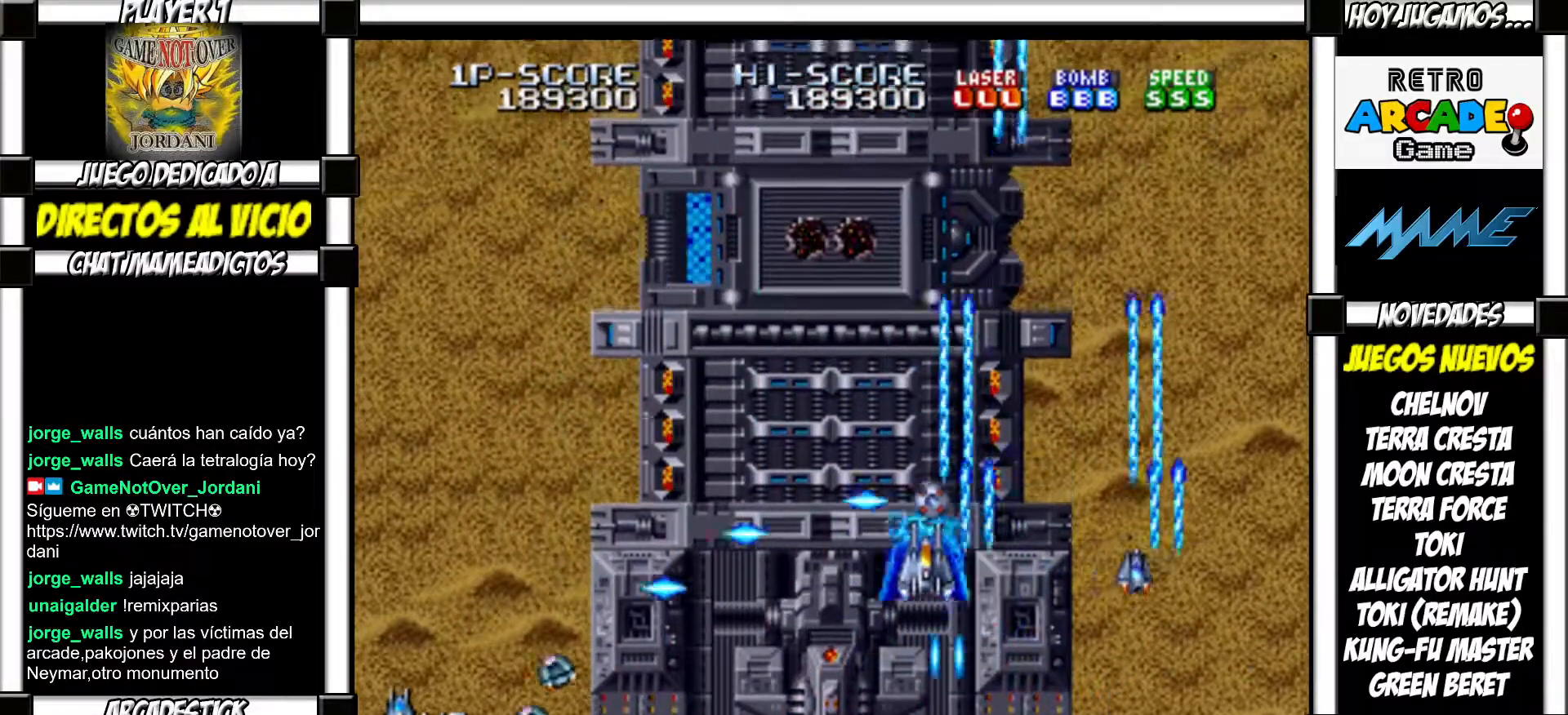
{"buttons": [], "events": [[67, "SQUARE", "down"], [133, "SQUARE", "up"], [233, "SQUARE", "down"], [283, "SQUARE", "up"], [367, "SQUARE", "down"], [433, "SQUARE", "up"]]}
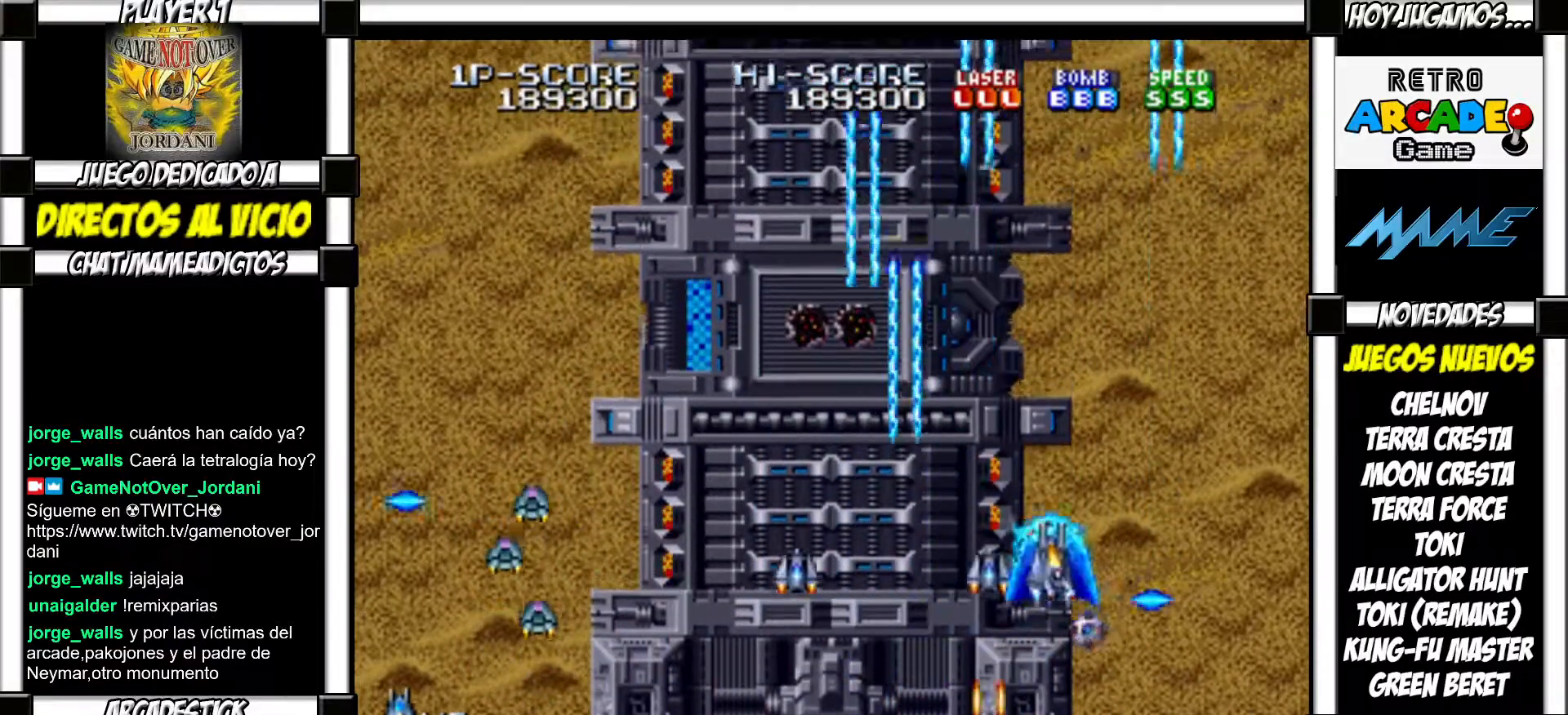
{"buttons": [], "events": [[17, "SQUARE", "down"], [50, "SQUARE", "up"], [150, "SQUARE", "down"], [183, "SQUARE", "up"], [267, "SQUARE", "down"], [317, "SQUARE", "up"]]}
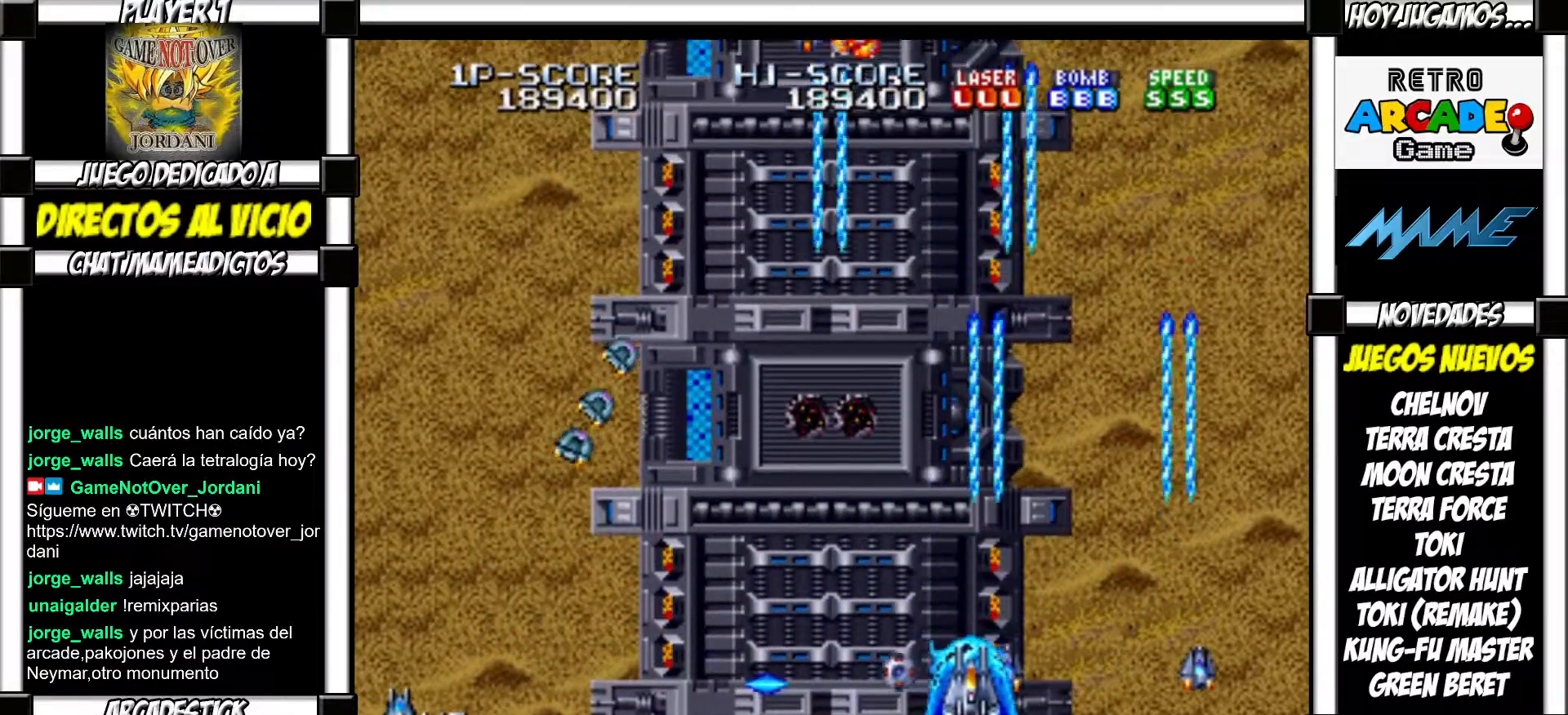
{"buttons": [], "events": [[267, "SQUARE", "down"], [317, "SQUARE", "up"], [417, "SQUARE", "down"], [467, "SQUARE", "up"]]}
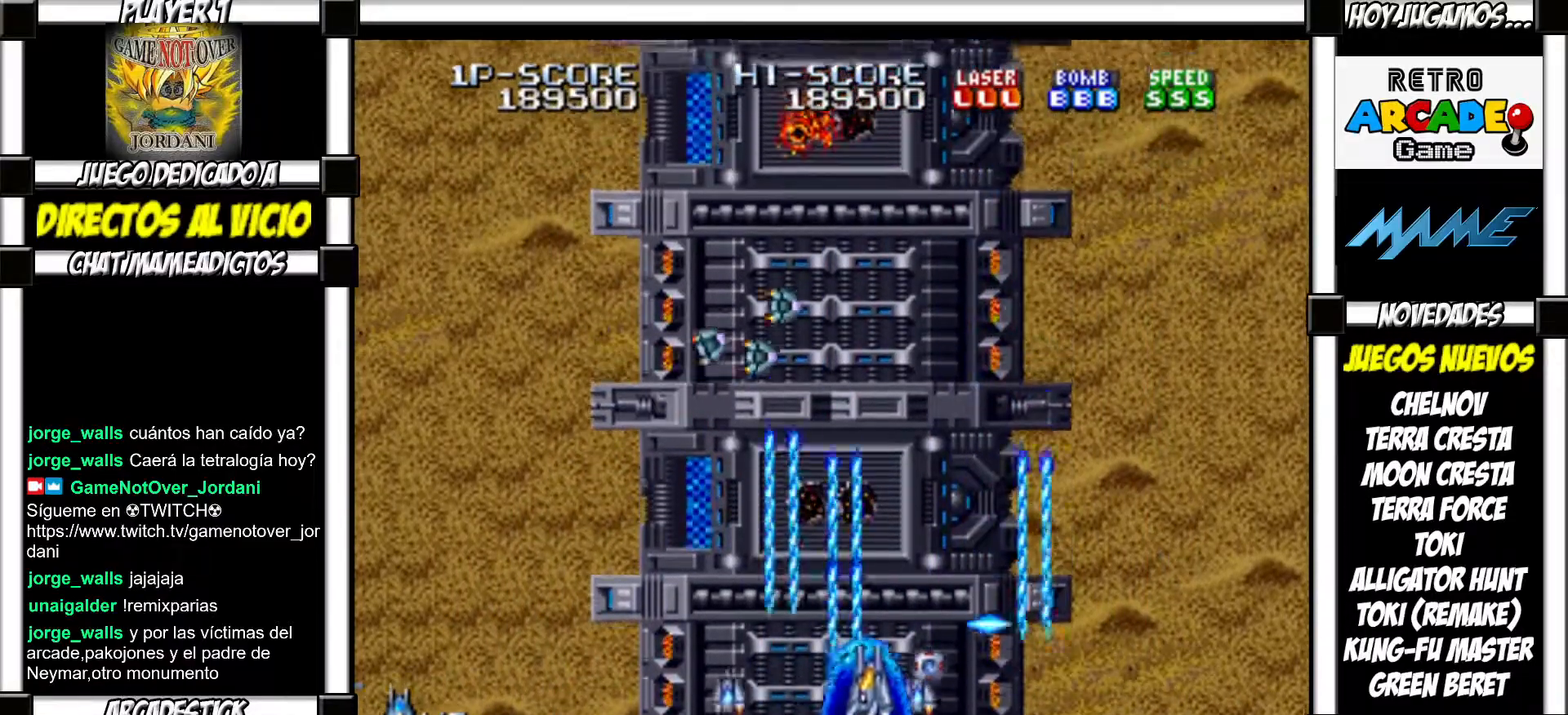
{"buttons": [], "events": [[50, "SQUARE", "down"], [83, "SQUARE", "up"], [200, "SQUARE", "down"], [233, "SQUARE", "up"], [333, "SQUARE", "down"], [367, "SQUARE", "up"], [450, "SQUARE", "down"], [500, "SQUARE", "up"]]}
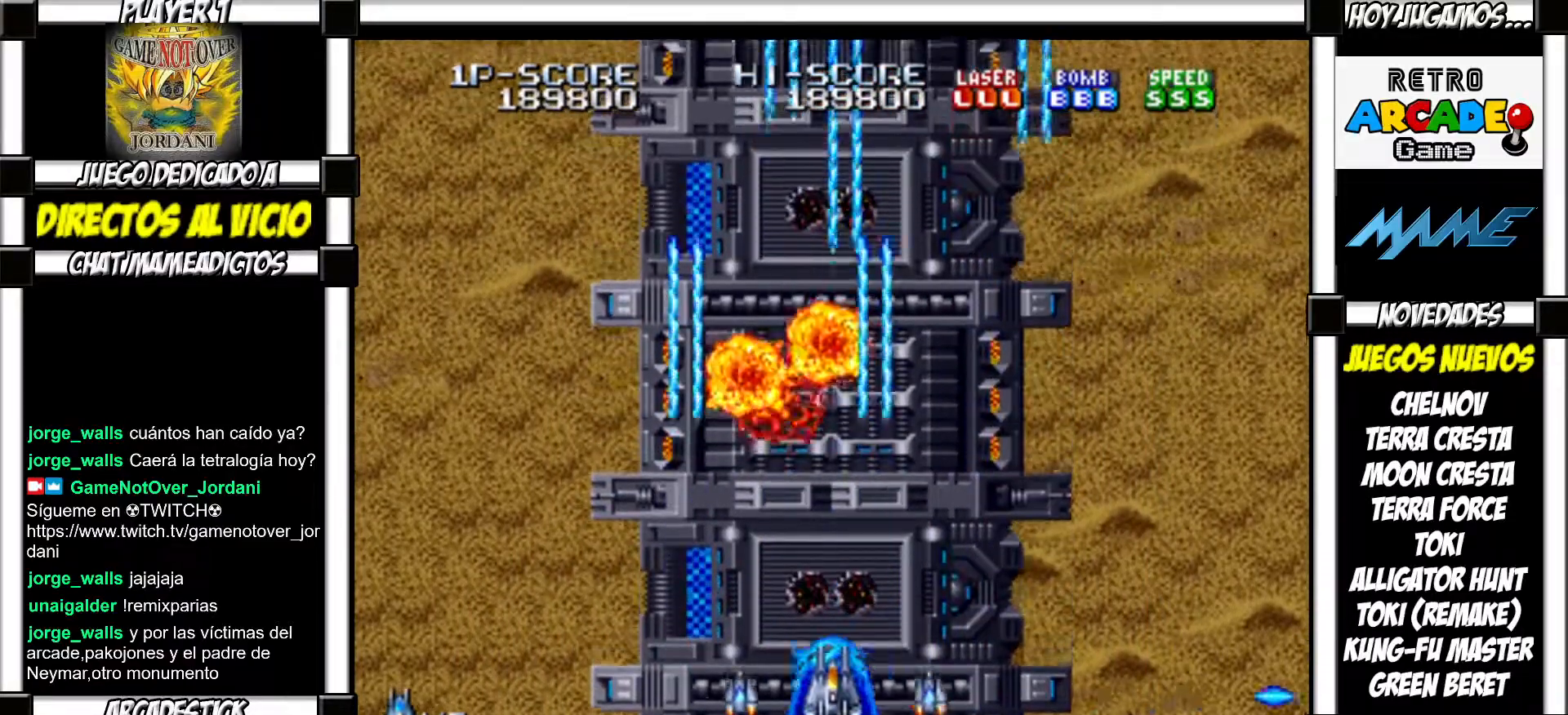
{"buttons": ["SQUARE"], "events": [[100, "SQUARE", "down"], [133, "SQUARE", "up"], [200, "SQUARE", "down"], [250, "SQUARE", "up"], [333, "SQUARE", "down"], [367, "SQUARE", "up"], [483, "SQUARE", "down"]]}
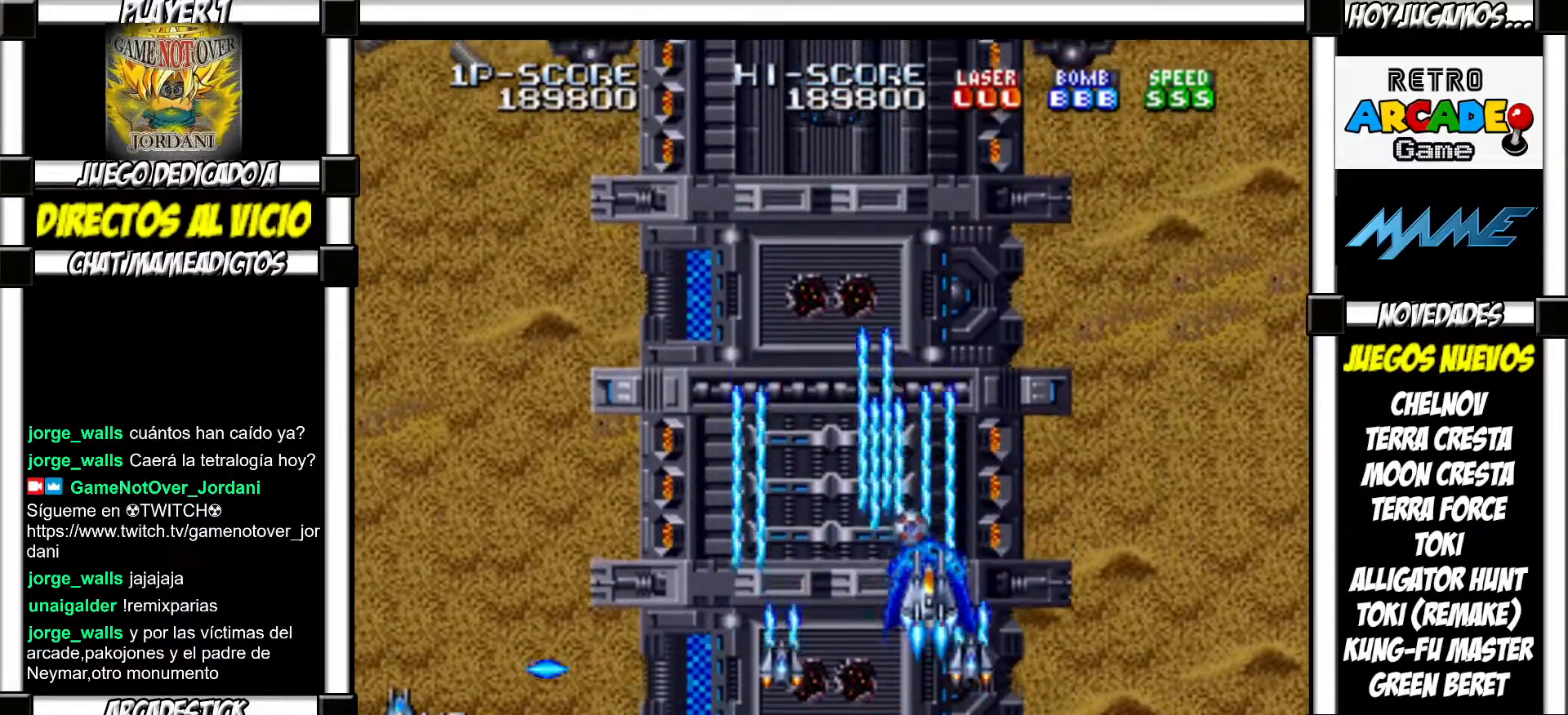
{"buttons": ["SQUARE"], "events": [[17, "SQUARE", "up"], [100, "SQUARE", "down"], [133, "SQUARE", "up"], [250, "SQUARE", "down"], [267, "SQUARE", "up"], [350, "SQUARE", "down"], [400, "SQUARE", "up"], [500, "SQUARE", "down"]]}
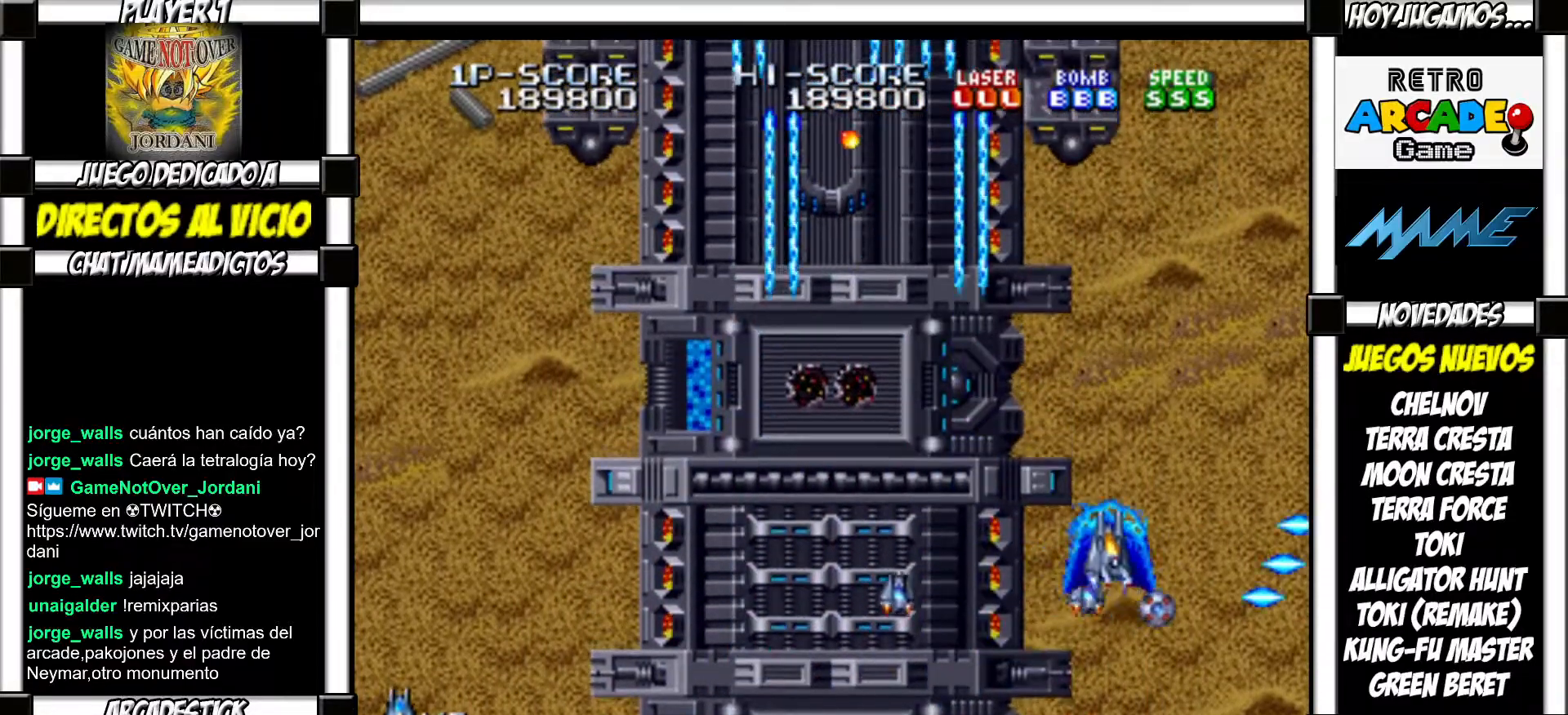
{"buttons": [], "events": [[33, "SQUARE", "up"], [150, "SQUARE", "down"], [167, "SQUARE", "up"], [283, "SQUARE", "down"], [317, "SQUARE", "up"], [450, "SQUARE", "down"], [483, "SQUARE", "up"]]}
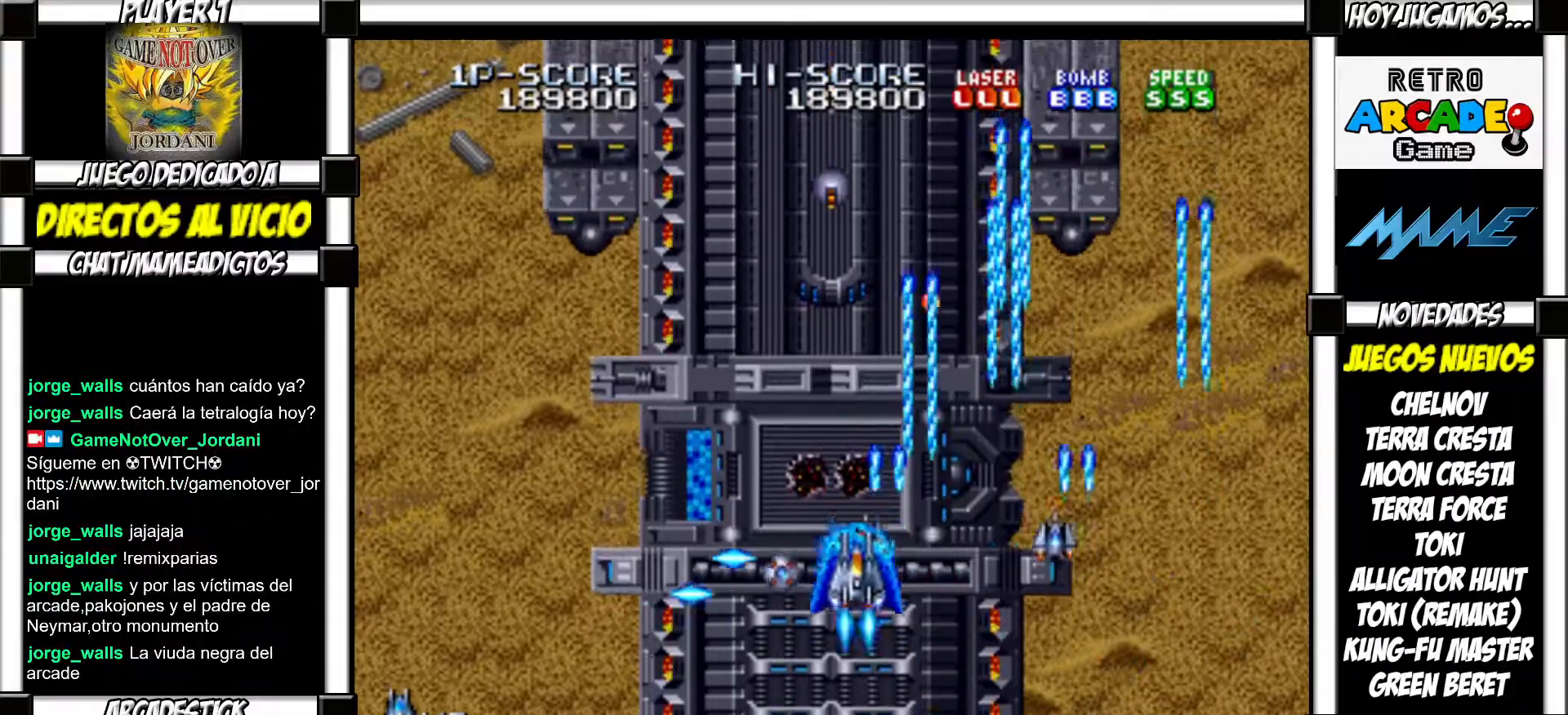
{"buttons": [], "events": [[117, "SQUARE", "down"], [133, "SQUARE", "up"], [250, "SQUARE", "down"], [300, "SQUARE", "up"], [433, "SQUARE", "down"], [483, "SQUARE", "up"]]}
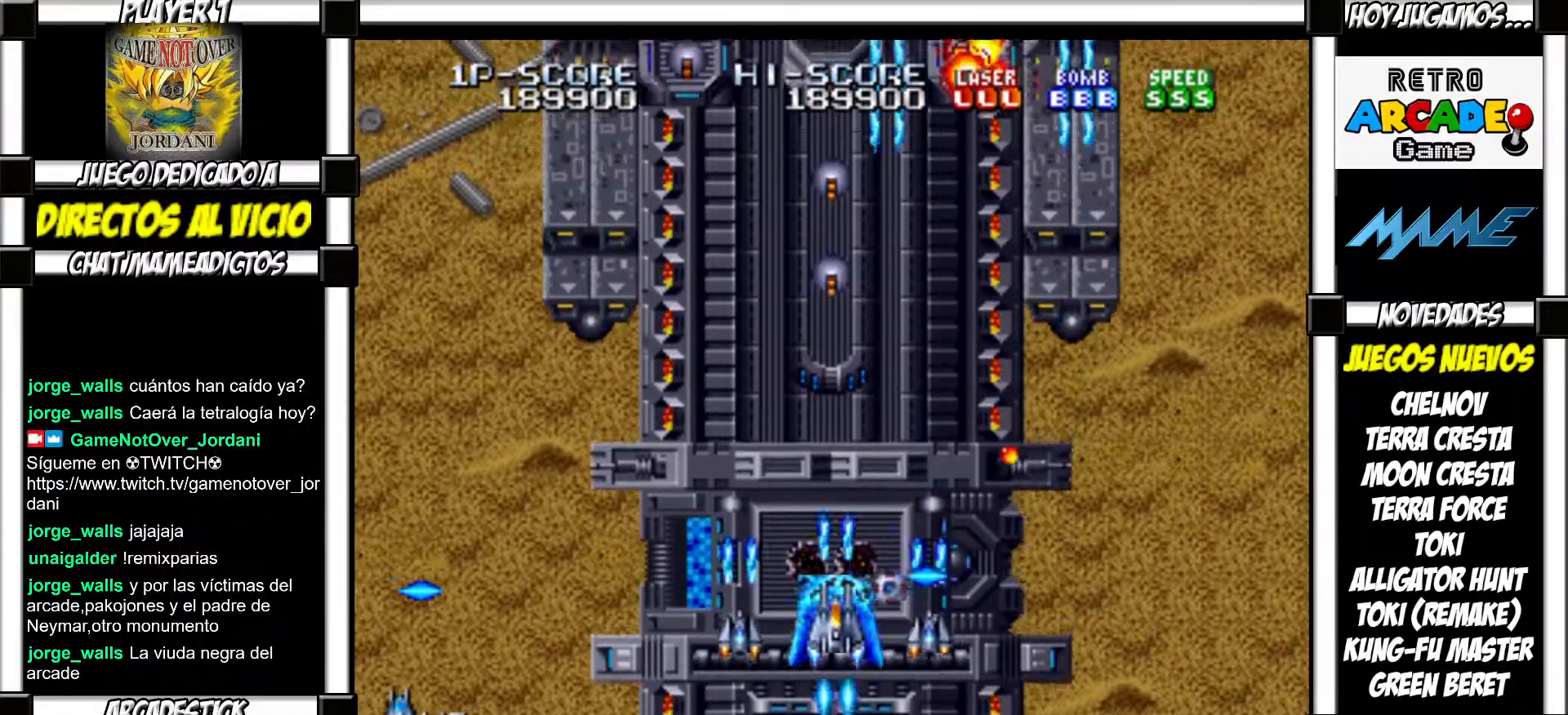
{"buttons": [], "events": [[83, "SQUARE", "down"], [150, "SQUARE", "up"], [250, "SQUARE", "down"], [300, "SQUARE", "up"], [417, "SQUARE", "down"], [450, "SQUARE", "up"]]}
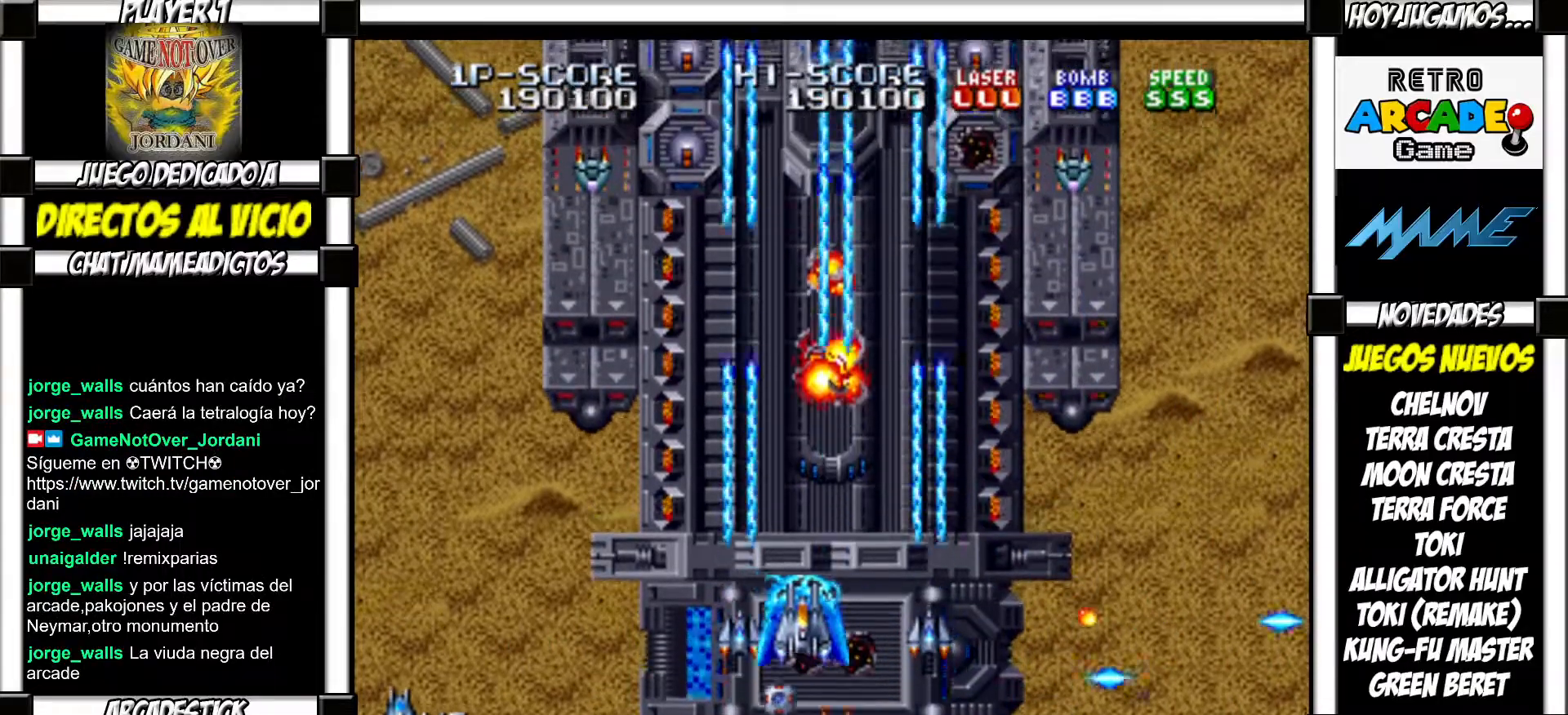
{"buttons": [], "events": [[50, "SQUARE", "down"], [100, "SQUARE", "up"], [233, "SQUARE", "down"], [267, "SQUARE", "up"], [383, "SQUARE", "down"], [417, "SQUARE", "up"]]}
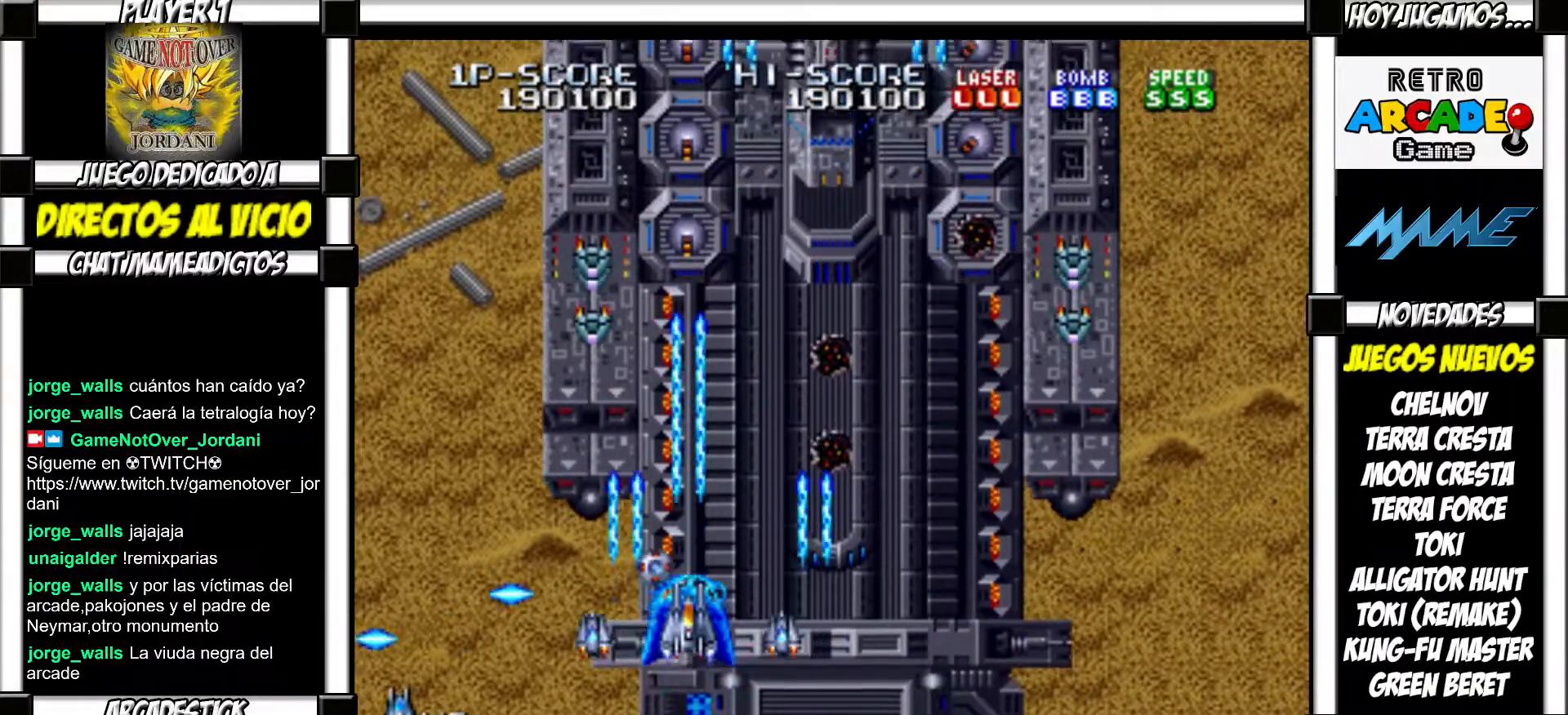
{"buttons": [], "events": [[17, "SQUARE", "down"], [67, "SQUARE", "up"], [167, "SQUARE", "down"], [200, "SQUARE", "up"], [317, "SQUARE", "down"], [350, "SQUARE", "up"]]}
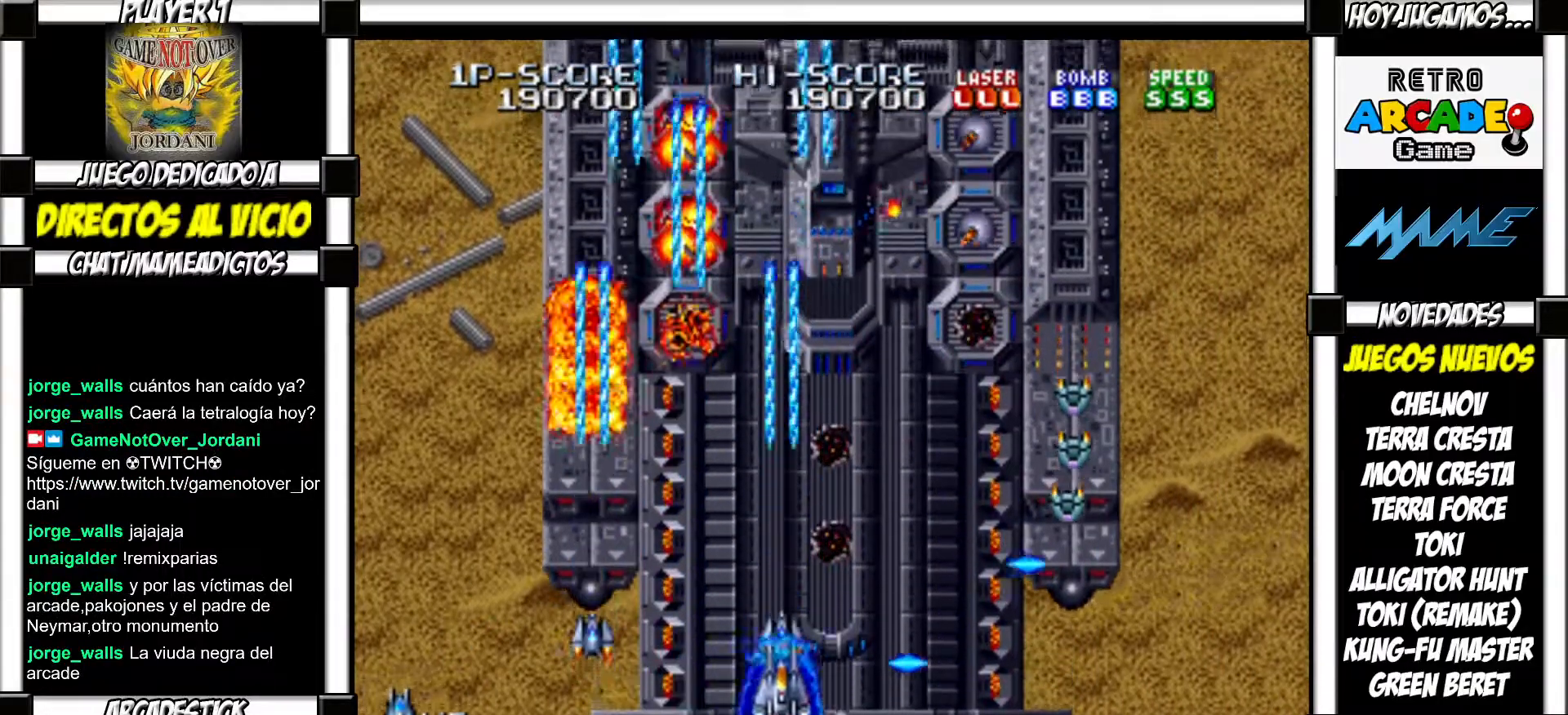
{"buttons": ["SQUARE", "TRIANGLE"]}
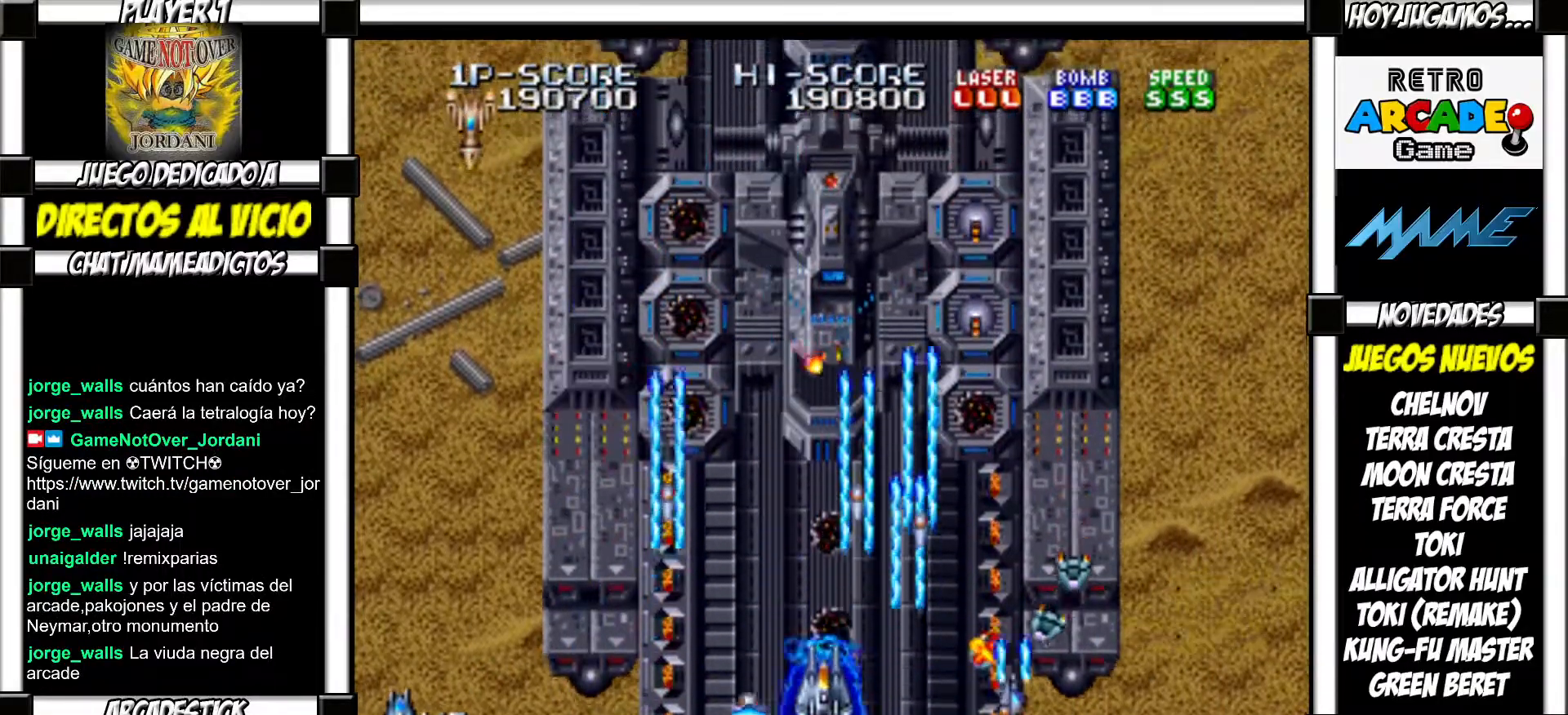
{"buttons": ["SQUARE"]}
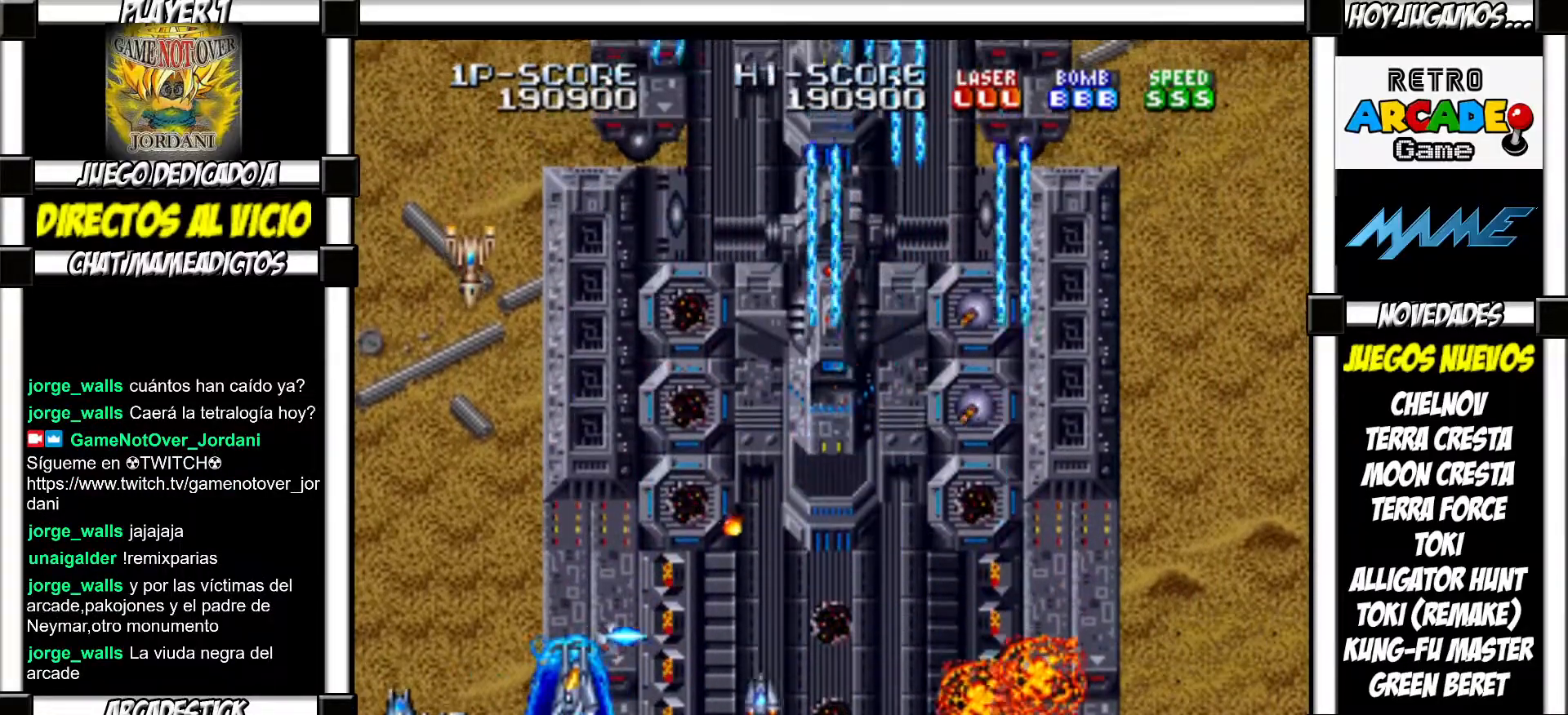
{"buttons": [], "events": [[33, "SQUARE", "up"], [133, "SQUARE", "down"], [183, "SQUARE", "up"], [250, "SQUARE", "down"], [333, "SQUARE", "up"], [417, "SQUARE", "down"], [467, "SQUARE", "up"]]}
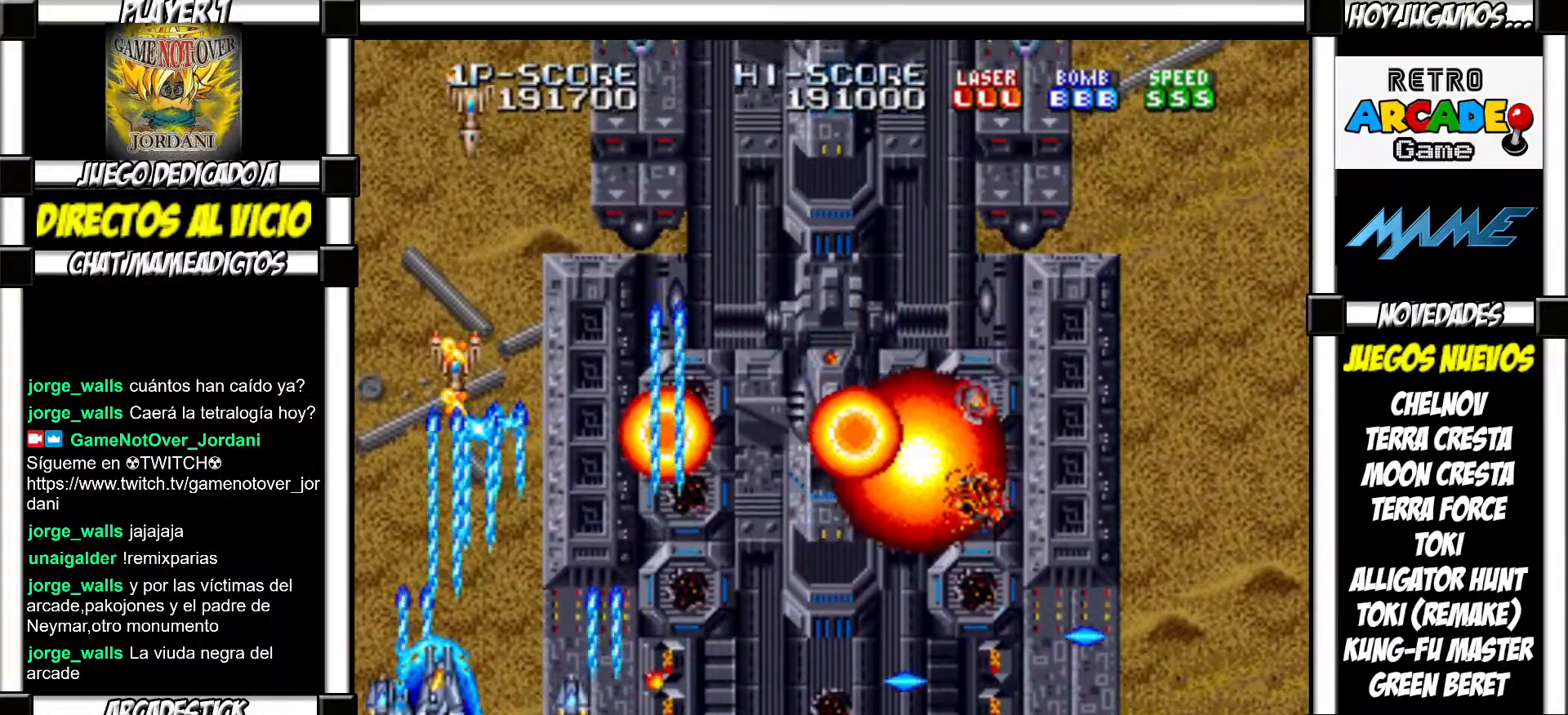
{"buttons": ["SQUARE"], "events": [[67, "SQUARE", "down"], [117, "SQUARE", "up"], [183, "SQUARE", "down"], [233, "SQUARE", "up"], [317, "SQUARE", "down"], [383, "SQUARE", "up"], [467, "SQUARE", "down"]]}
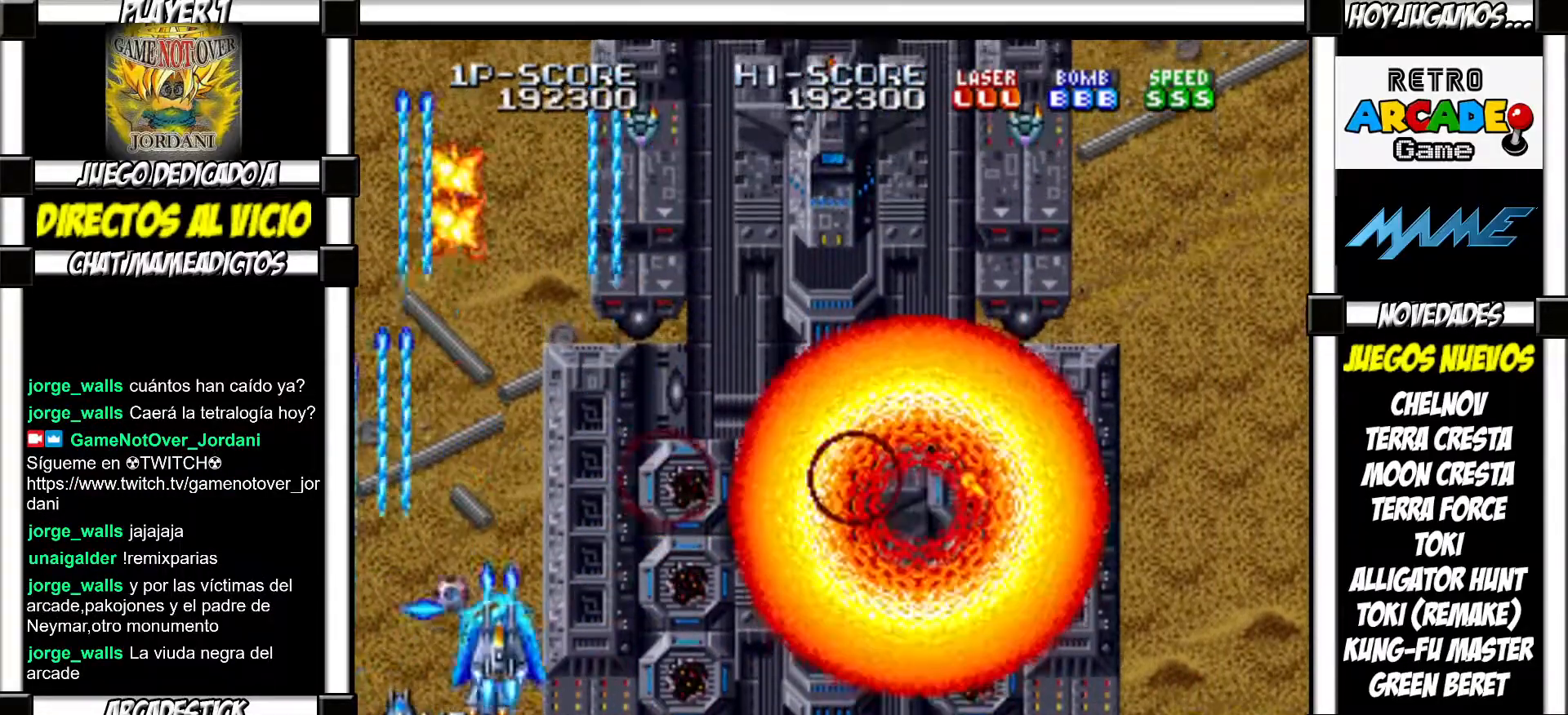
{"buttons": [], "events": [[17, "SQUARE", "up"], [83, "SQUARE", "down"], [133, "SQUARE", "up"], [233, "SQUARE", "down"], [283, "SQUARE", "up"], [367, "SQUARE", "down"], [417, "SQUARE", "up"]]}
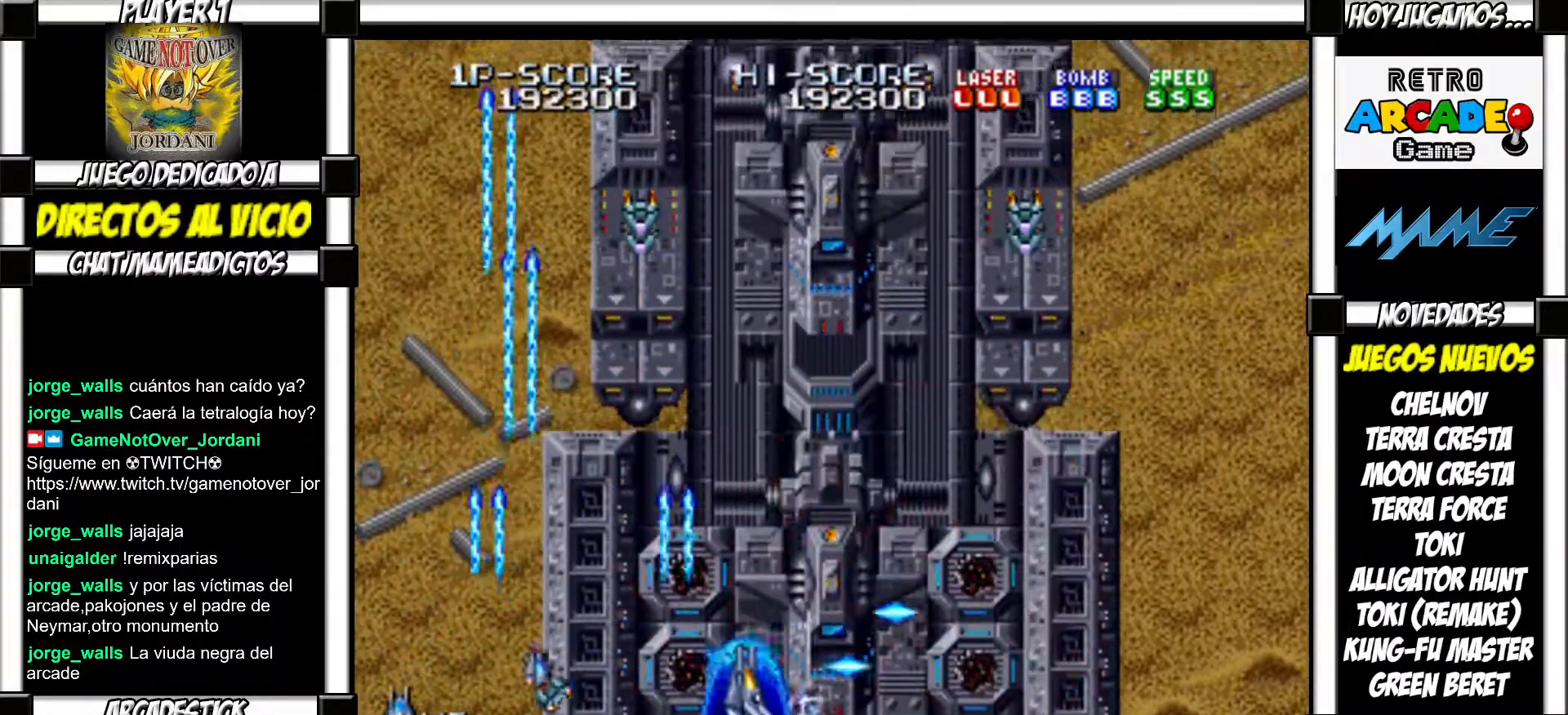
{"buttons": [], "events": [[17, "SQUARE", "down"], [67, "SQUARE", "up"], [150, "SQUARE", "down"], [200, "SQUARE", "up"], [300, "SQUARE", "down"], [350, "SQUARE", "up"], [433, "SQUARE", "down"], [500, "SQUARE", "up"]]}
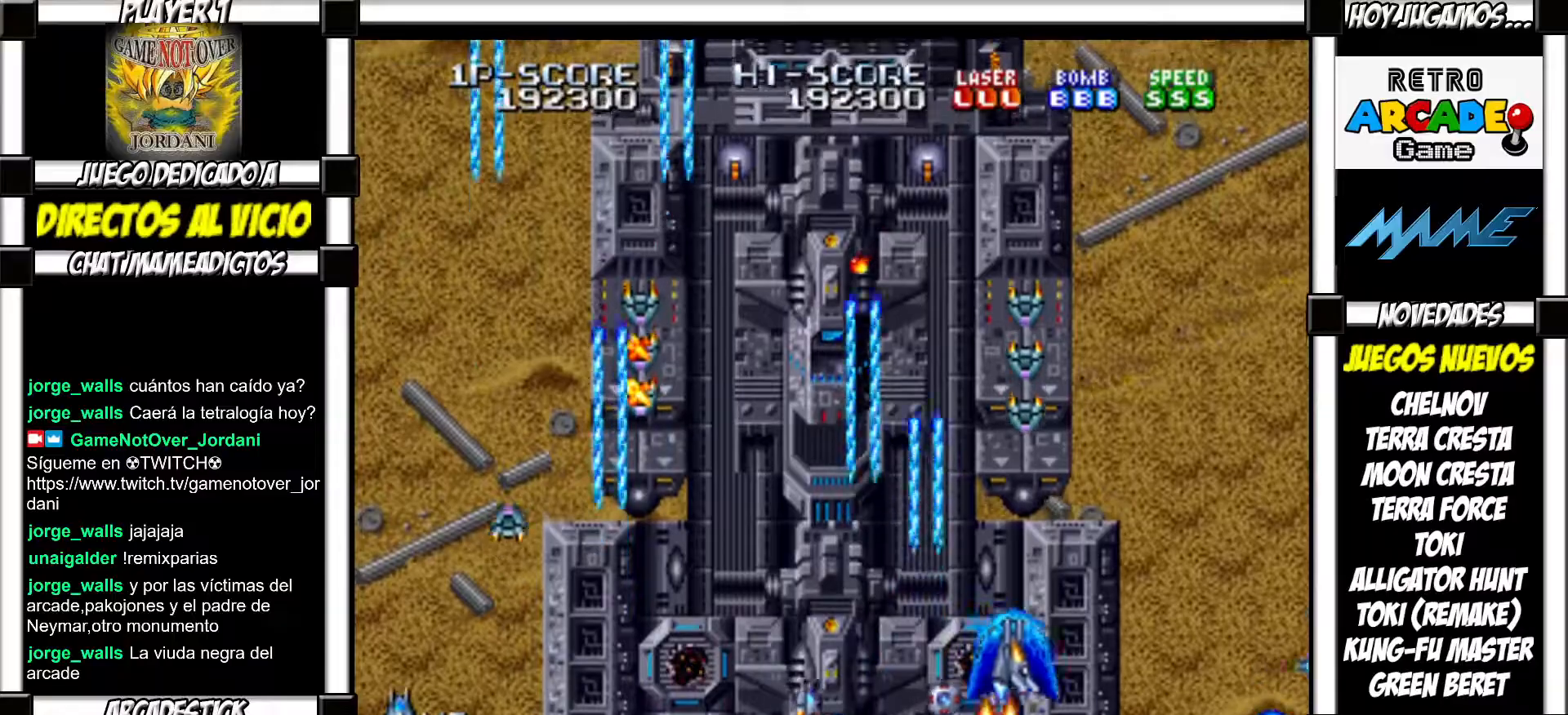
{"buttons": ["SQUARE"], "events": [[83, "SQUARE", "down"], [133, "SQUARE", "up"], [233, "SQUARE", "down"], [267, "SQUARE", "up"], [367, "SQUARE", "down"], [417, "SQUARE", "up"], [500, "SQUARE", "down"]]}
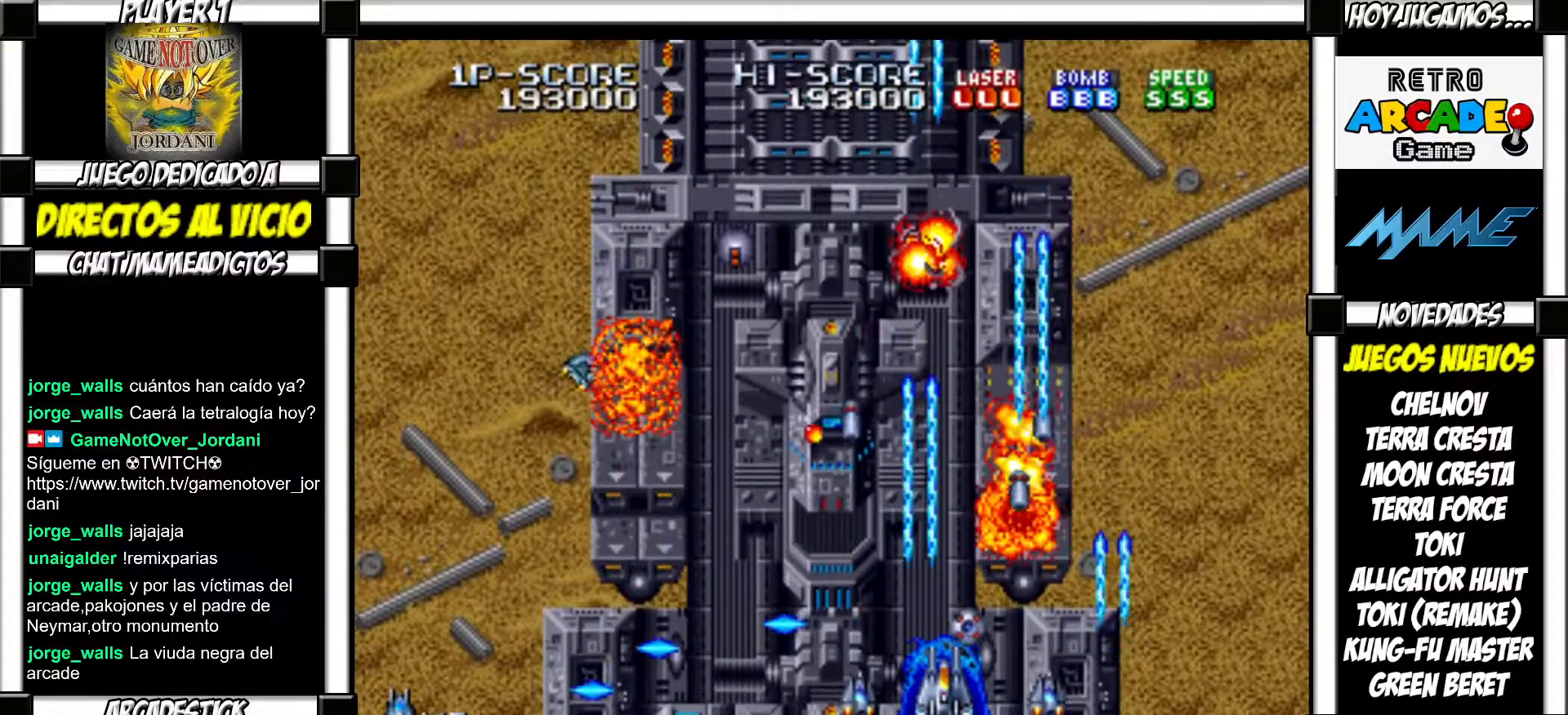
{"buttons": ["SQUARE"], "events": [[67, "SQUARE", "up"], [167, "SQUARE", "down"], [217, "SQUARE", "up"], [300, "SQUARE", "down"], [350, "SQUARE", "up"], [433, "SQUARE", "down"]]}
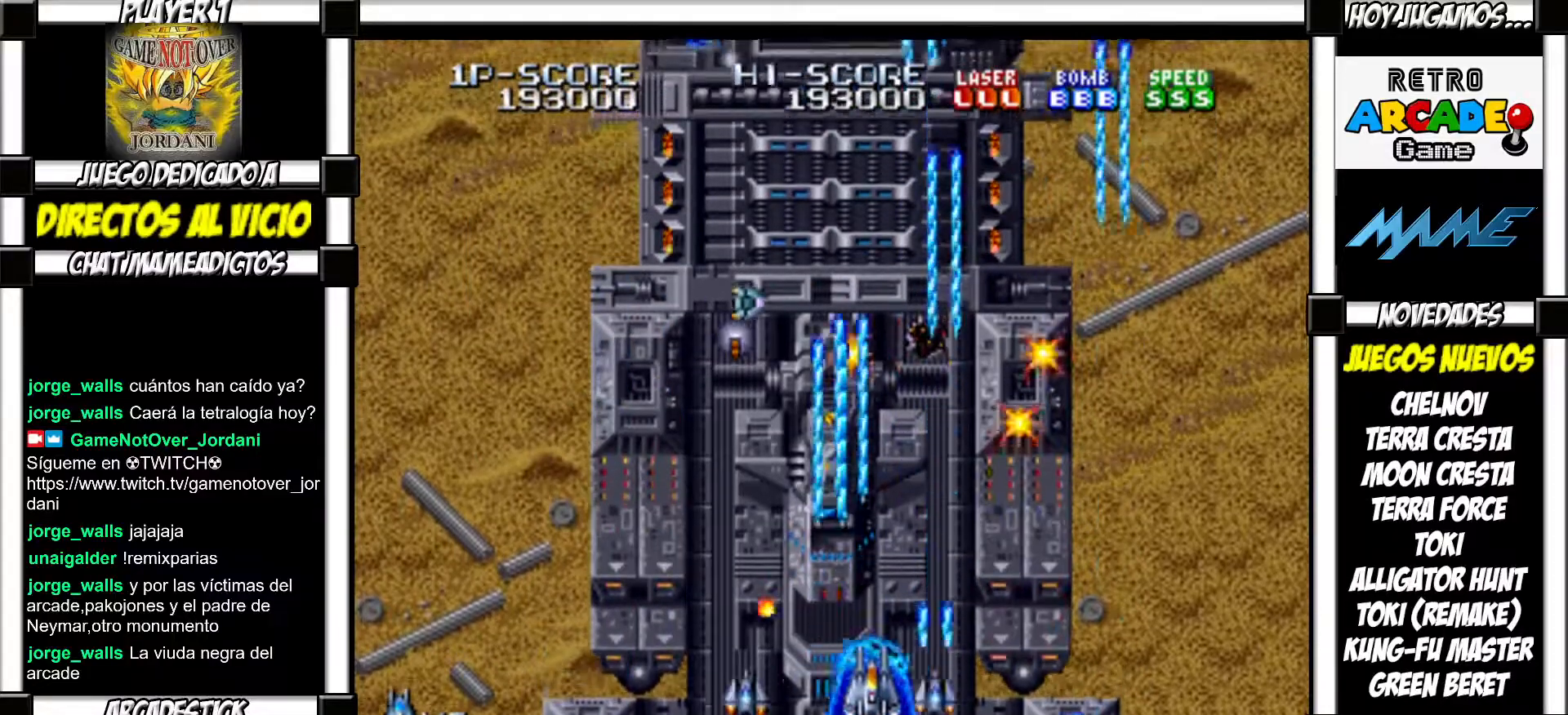
{"buttons": ["SQUARE"], "events": [[17, "SQUARE", "up"], [100, "SQUARE", "down"], [167, "SQUARE", "up"], [283, "SQUARE", "down"], [333, "SQUARE", "up"], [467, "SQUARE", "down"]]}
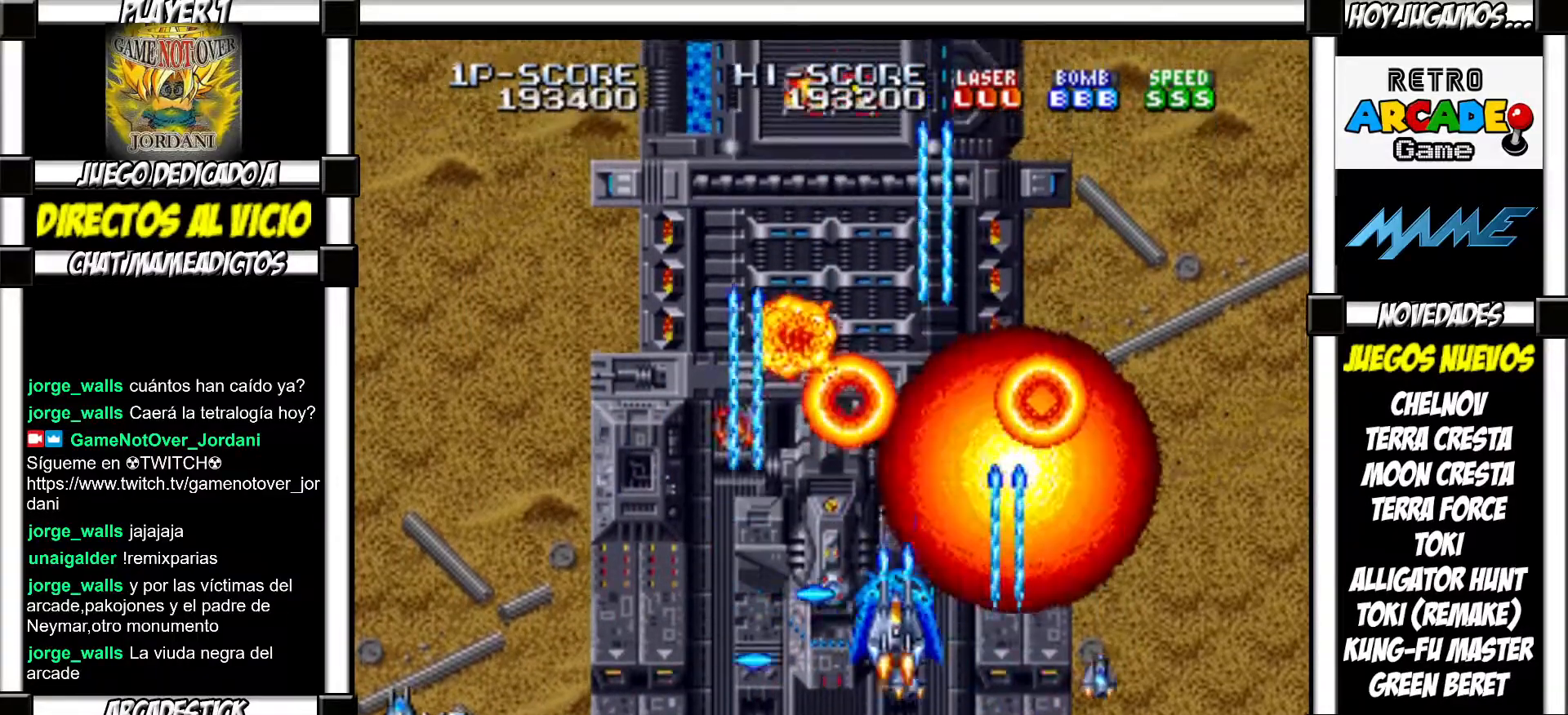
{"buttons": [], "events": [[17, "SQUARE", "up"], [117, "SQUARE", "down"], [167, "SQUARE", "up"], [283, "SQUARE", "down"], [350, "SQUARE", "up"], [450, "SQUARE", "down"], [500, "SQUARE", "up"]]}
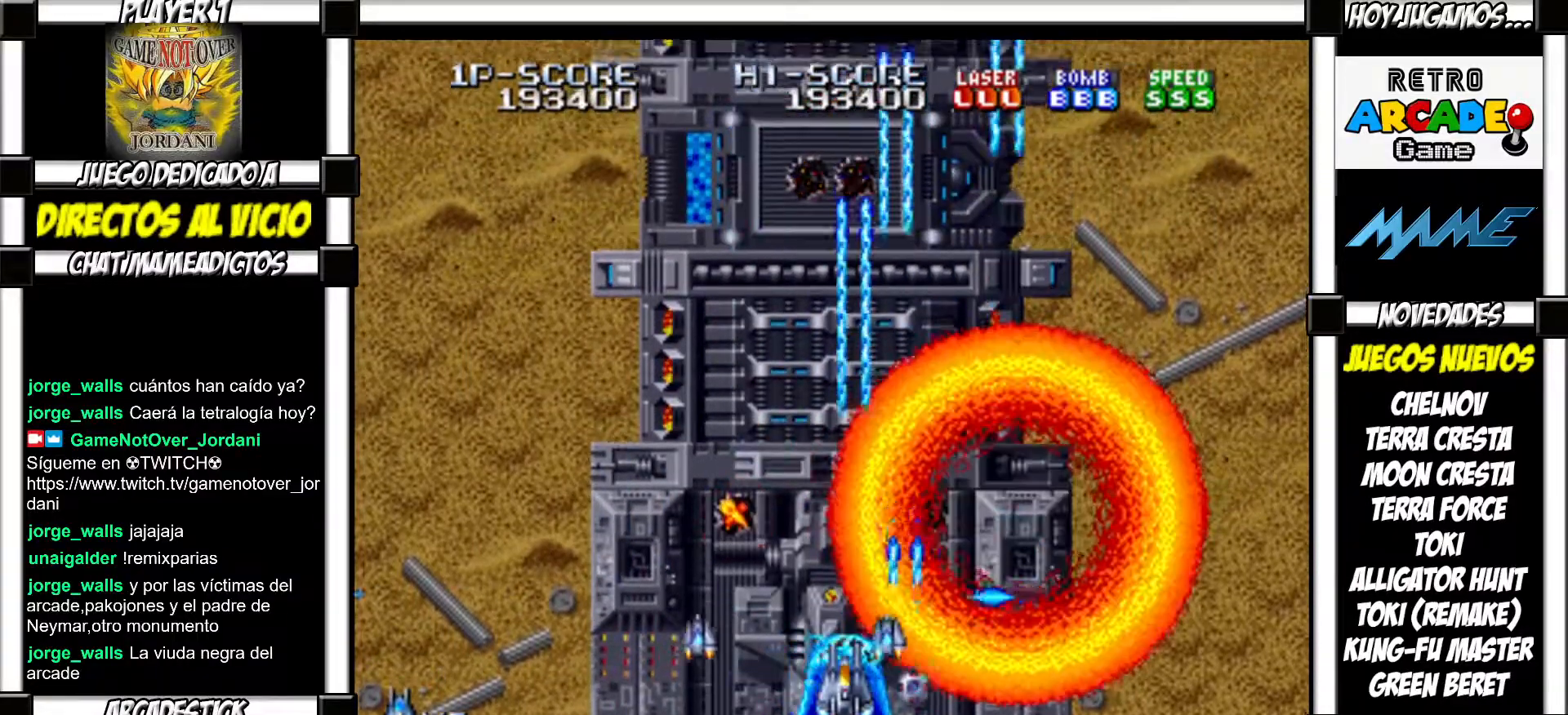
{"buttons": ["SQUARE"], "events": [[100, "SQUARE", "down"], [133, "SQUARE", "up"], [217, "SQUARE", "down"], [267, "SQUARE", "up"], [383, "SQUARE", "down"], [400, "SQUARE", "up"], [500, "SQUARE", "down"]]}
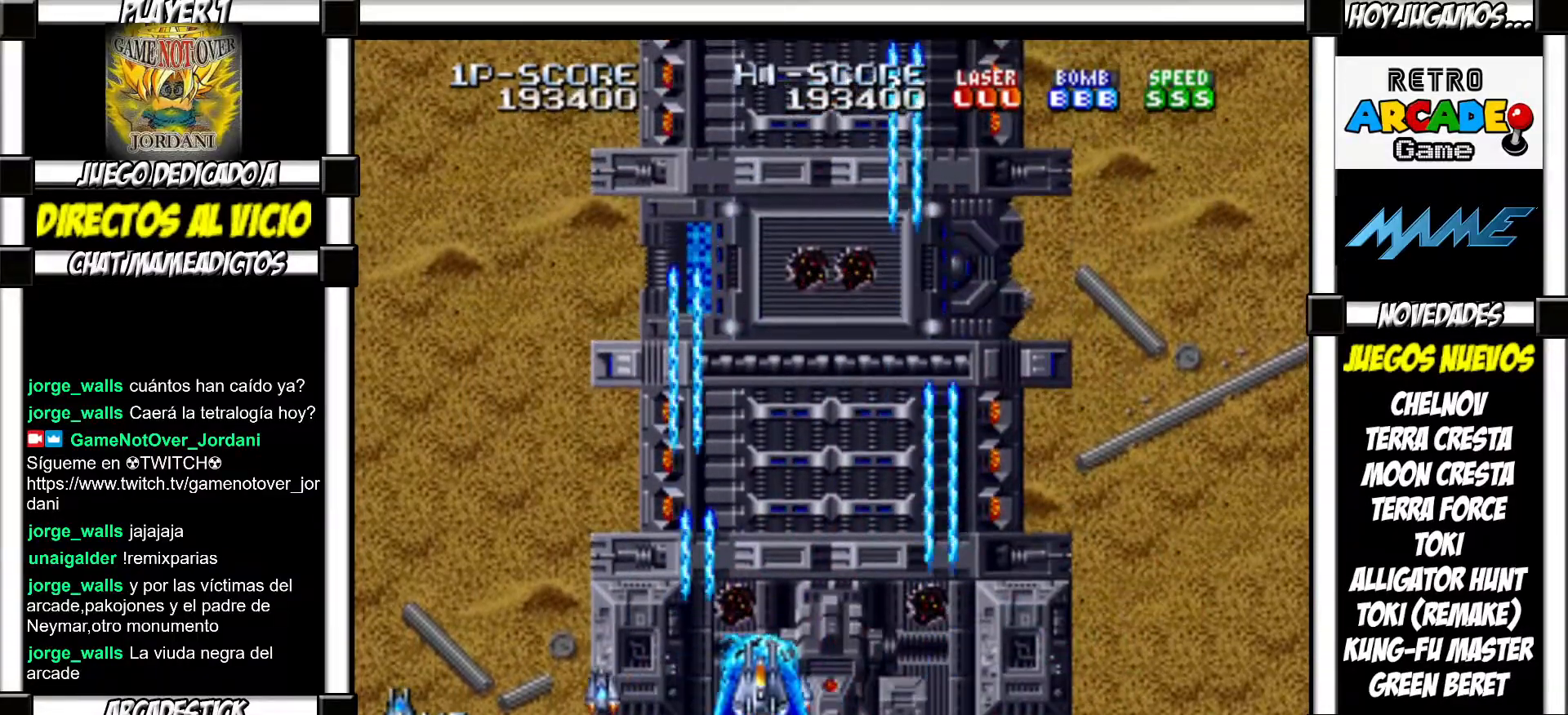
{"buttons": [], "events": [[33, "SQUARE", "up"], [250, "SQUARE", "down"], [317, "SQUARE", "up"], [383, "SQUARE", "down"], [433, "SQUARE", "up"]]}
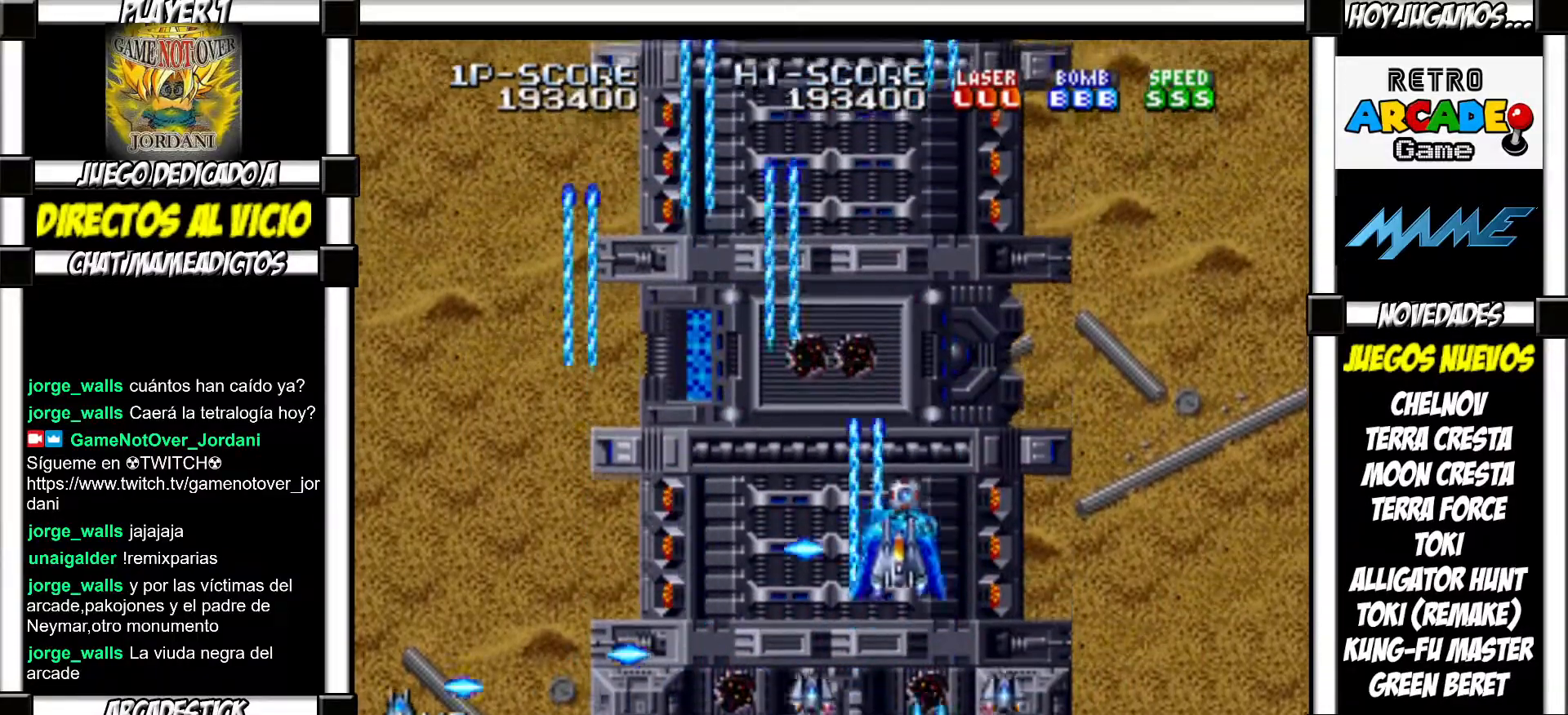
{"buttons": ["SQUARE"], "events": [[167, "SQUARE", "down"], [217, "SQUARE", "up"], [333, "SQUARE", "down"], [383, "SQUARE", "up"], [450, "SQUARE", "down"]]}
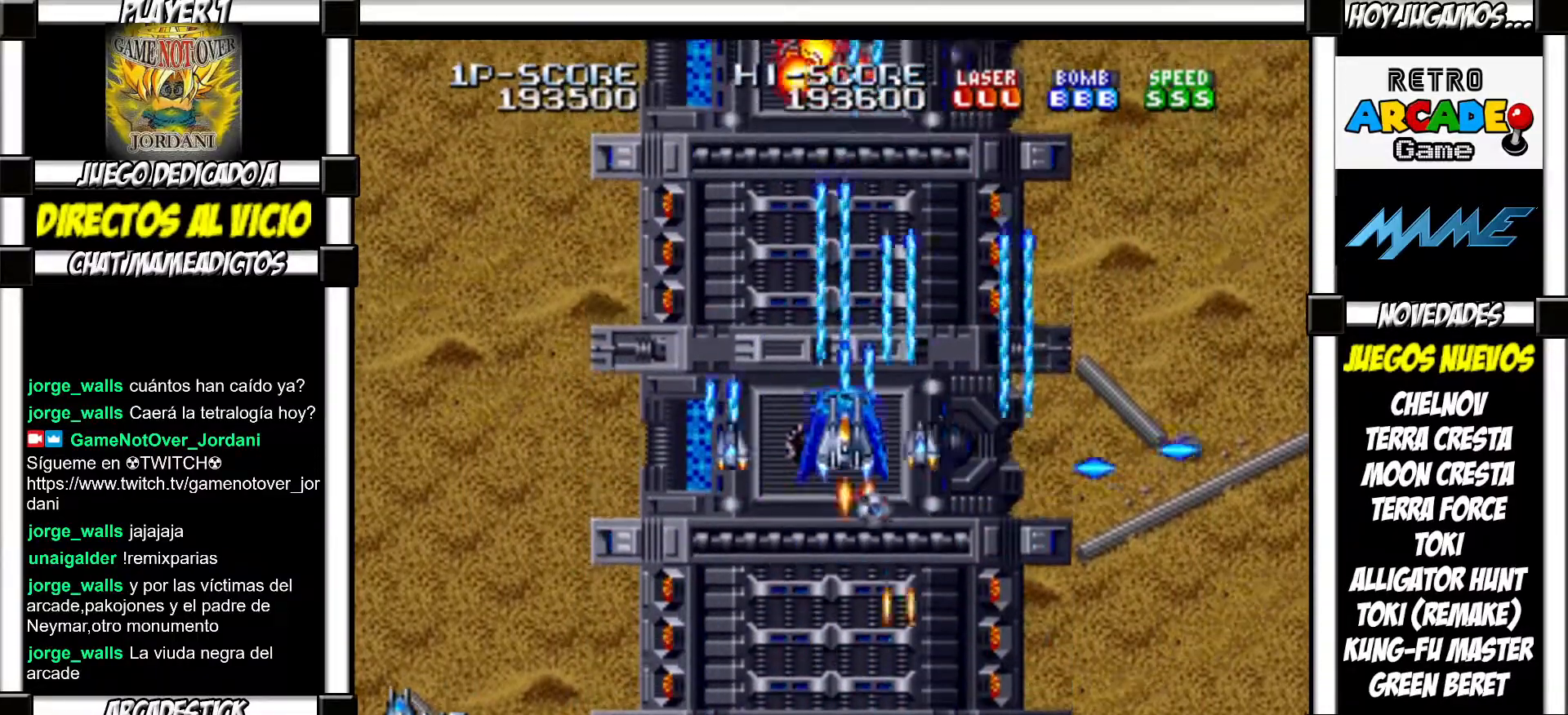
{"buttons": [], "events": [[17, "SQUARE", "up"], [133, "SQUARE", "down"], [183, "SQUARE", "up"], [283, "SQUARE", "down"], [333, "SQUARE", "up"], [450, "SQUARE", "down"], [467, "SQUARE", "up"]]}
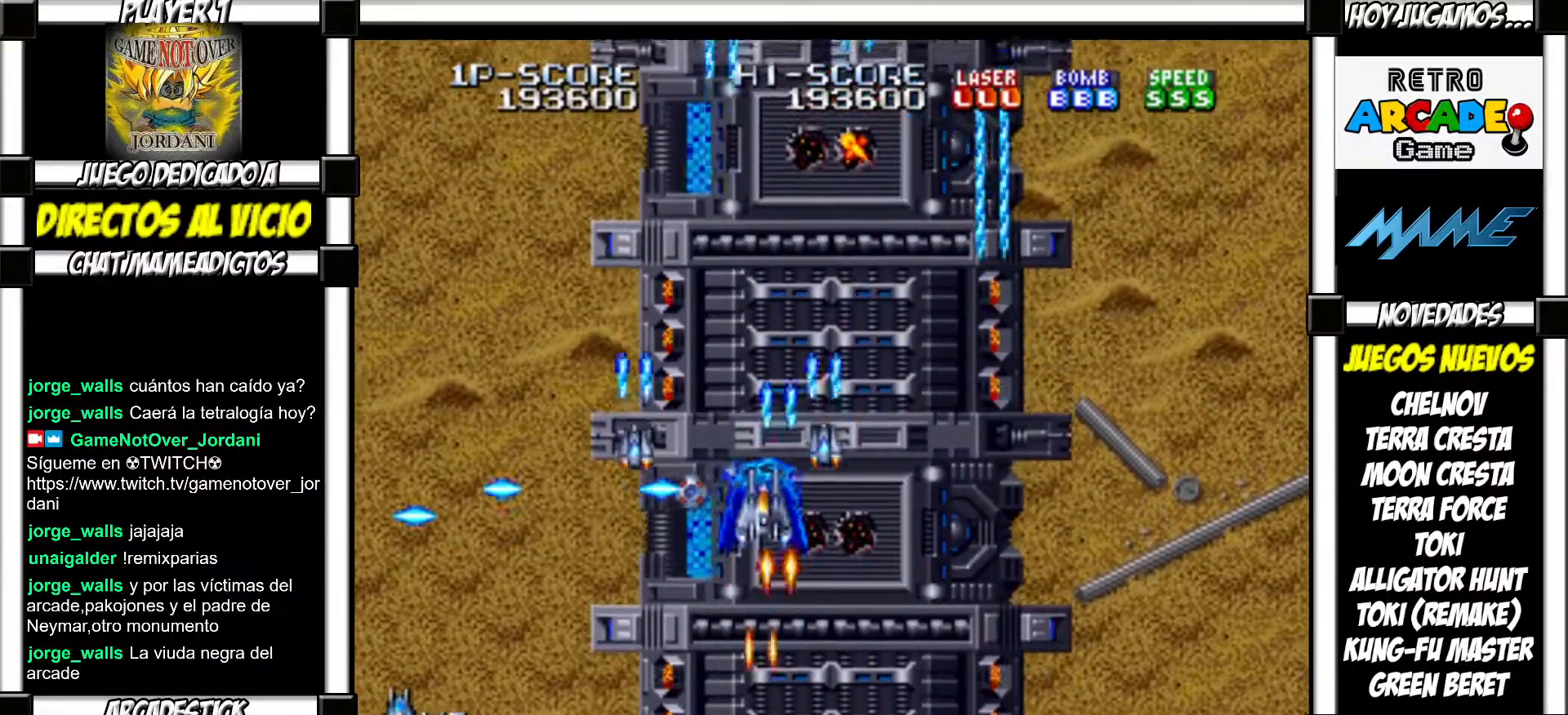
{"buttons": ["SQUARE"], "events": [[83, "SQUARE", "down"], [133, "SQUARE", "up"], [233, "SQUARE", "down"], [267, "SQUARE", "up"], [367, "SQUARE", "down"], [400, "SQUARE", "up"], [500, "SQUARE", "down"]]}
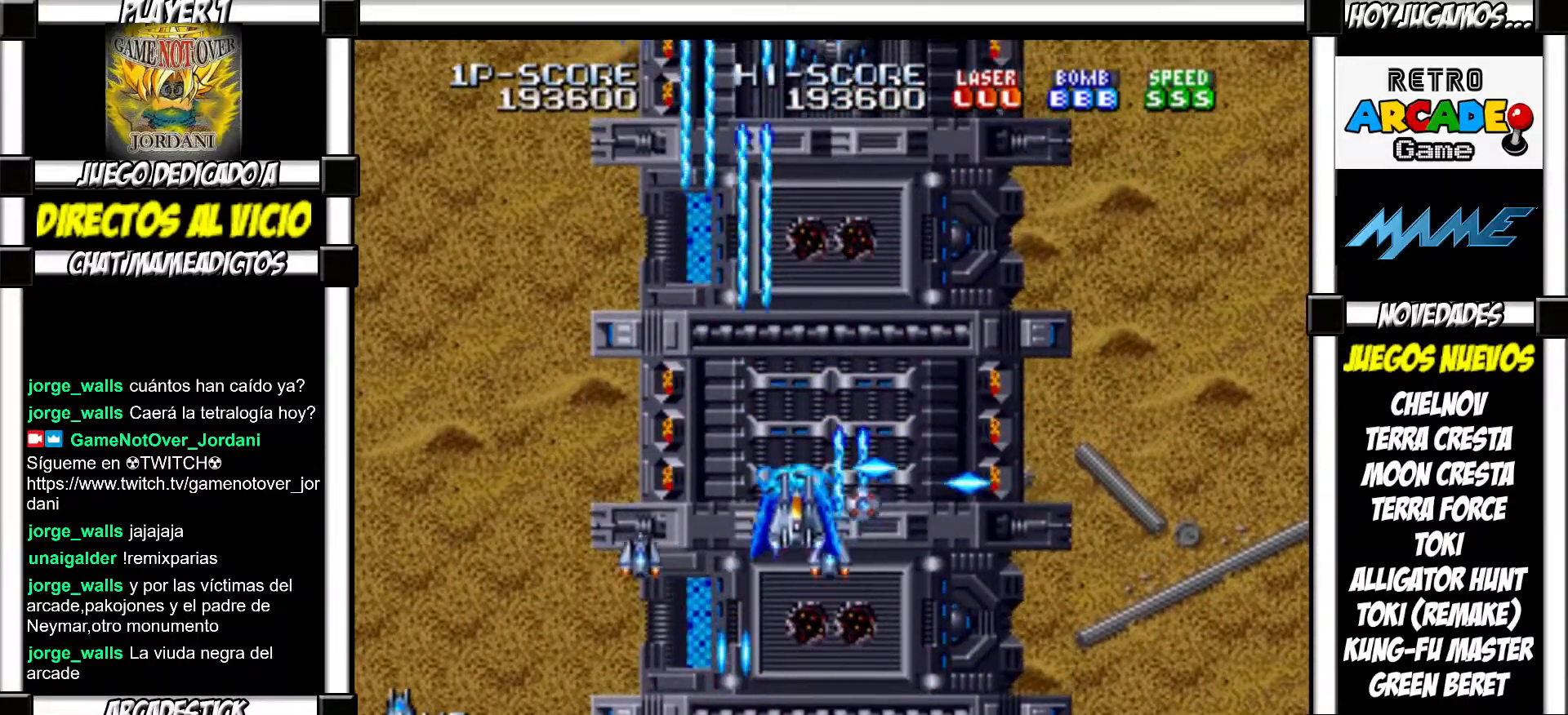
{"buttons": [], "events": [[33, "SQUARE", "up"], [167, "SQUARE", "down"], [200, "SQUARE", "up"], [283, "SQUARE", "down"], [317, "SQUARE", "up"], [433, "SQUARE", "down"], [467, "SQUARE", "up"]]}
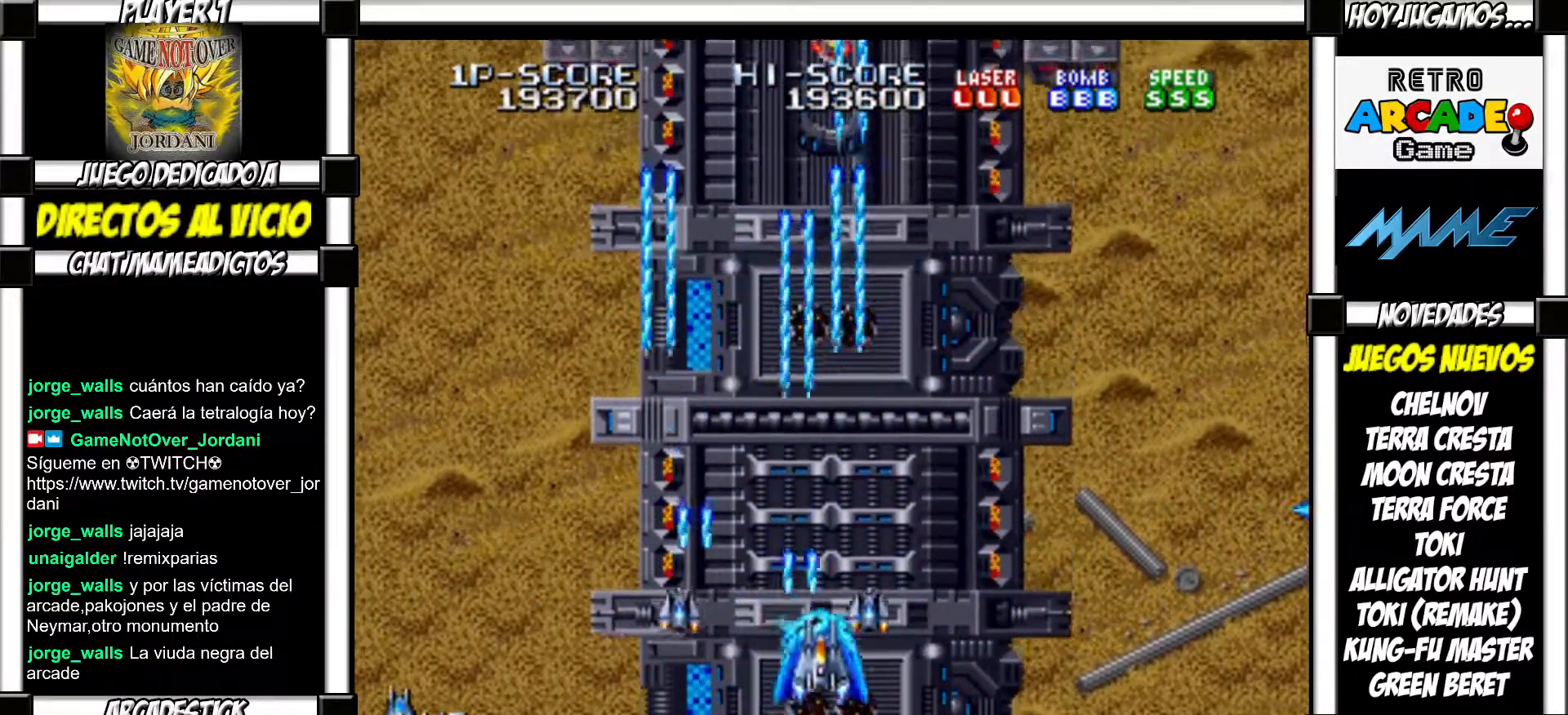
{"buttons": ["SQUARE"], "events": [[50, "SQUARE", "down"], [83, "SQUARE", "up"], [200, "SQUARE", "down"], [233, "SQUARE", "up"], [350, "SQUARE", "down"], [383, "SQUARE", "up"], [500, "SQUARE", "down"]]}